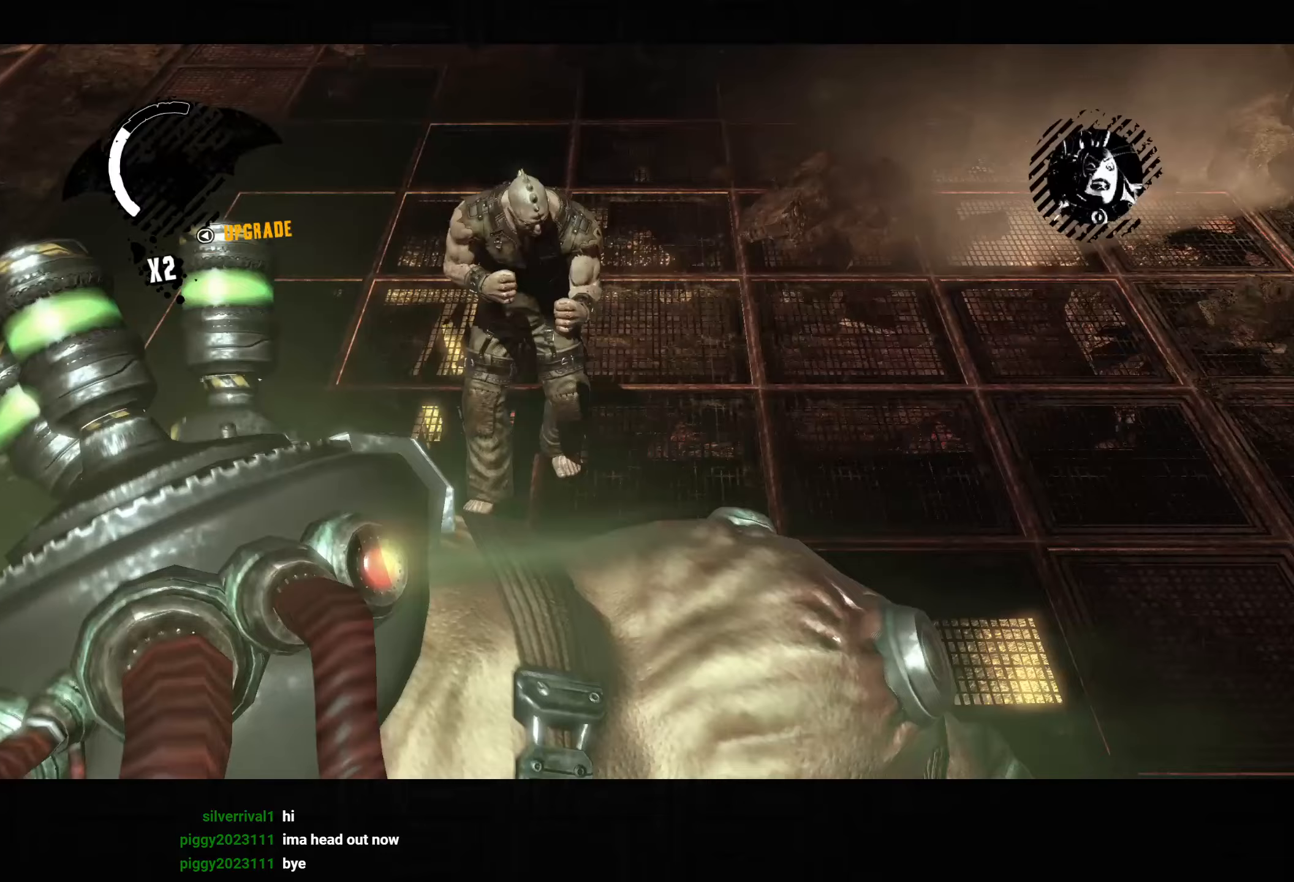
Gameplay with a controller (PlayStation layout); each line is a JSON object with the inputs held at the frame after it. "events" lists button and stick changes between this image and that frame as [ms after this image, input, new state], when the widget could be followed in between.
{"buttons": [], "left_stick": "down-left", "right_stick": "up-left", "events": [[150, "left_stick", "down-left"], [217, "left_stick", "center"], [233, "right_stick", "up-left"], [417, "left_stick", "down-left"]]}
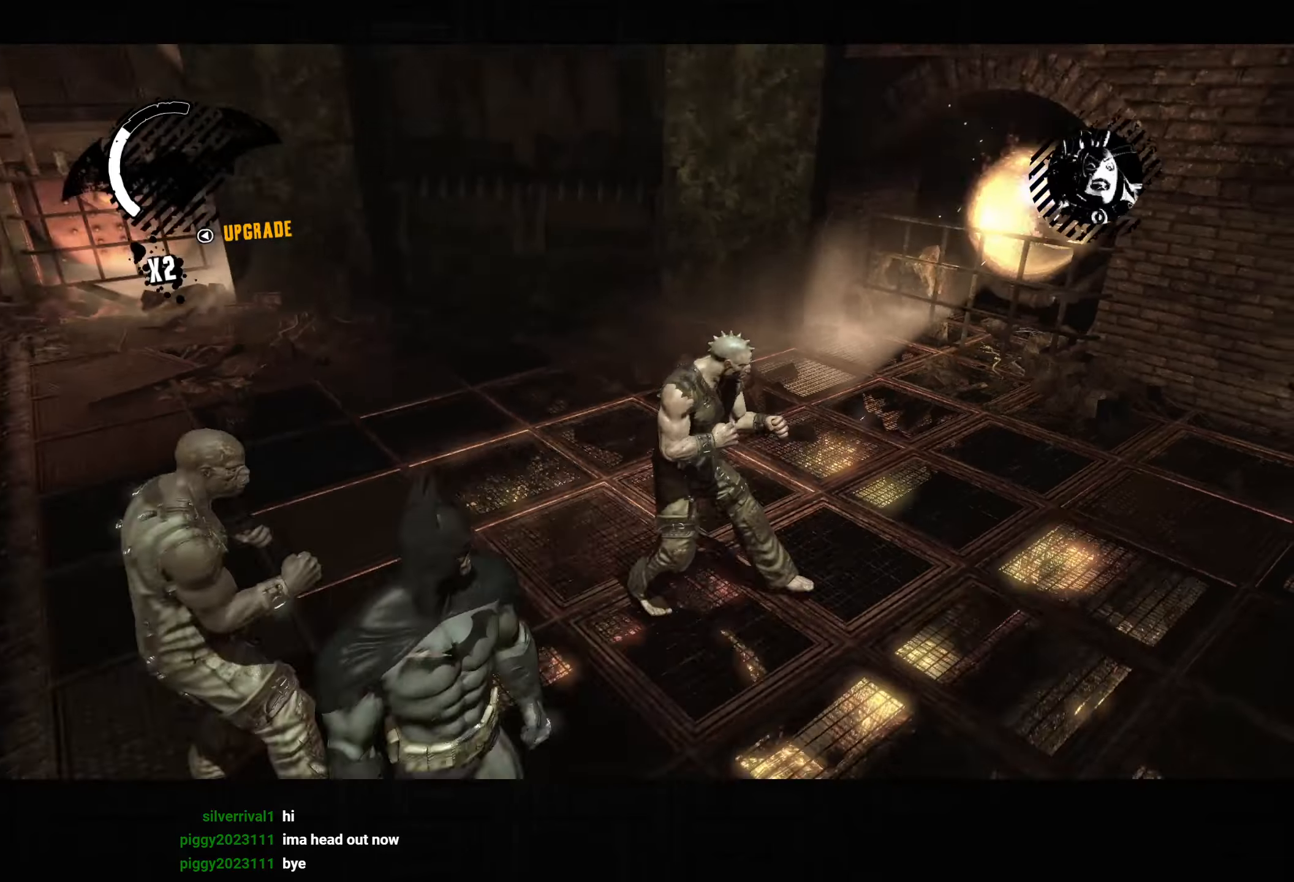
{"buttons": [], "left_stick": "left", "right_stick": "center", "events": [[50, "left_stick", "center"], [100, "right_stick", "center"], [267, "right_stick", "up-left"], [317, "right_stick", "up"], [433, "left_stick", "left"], [483, "right_stick", "center"]]}
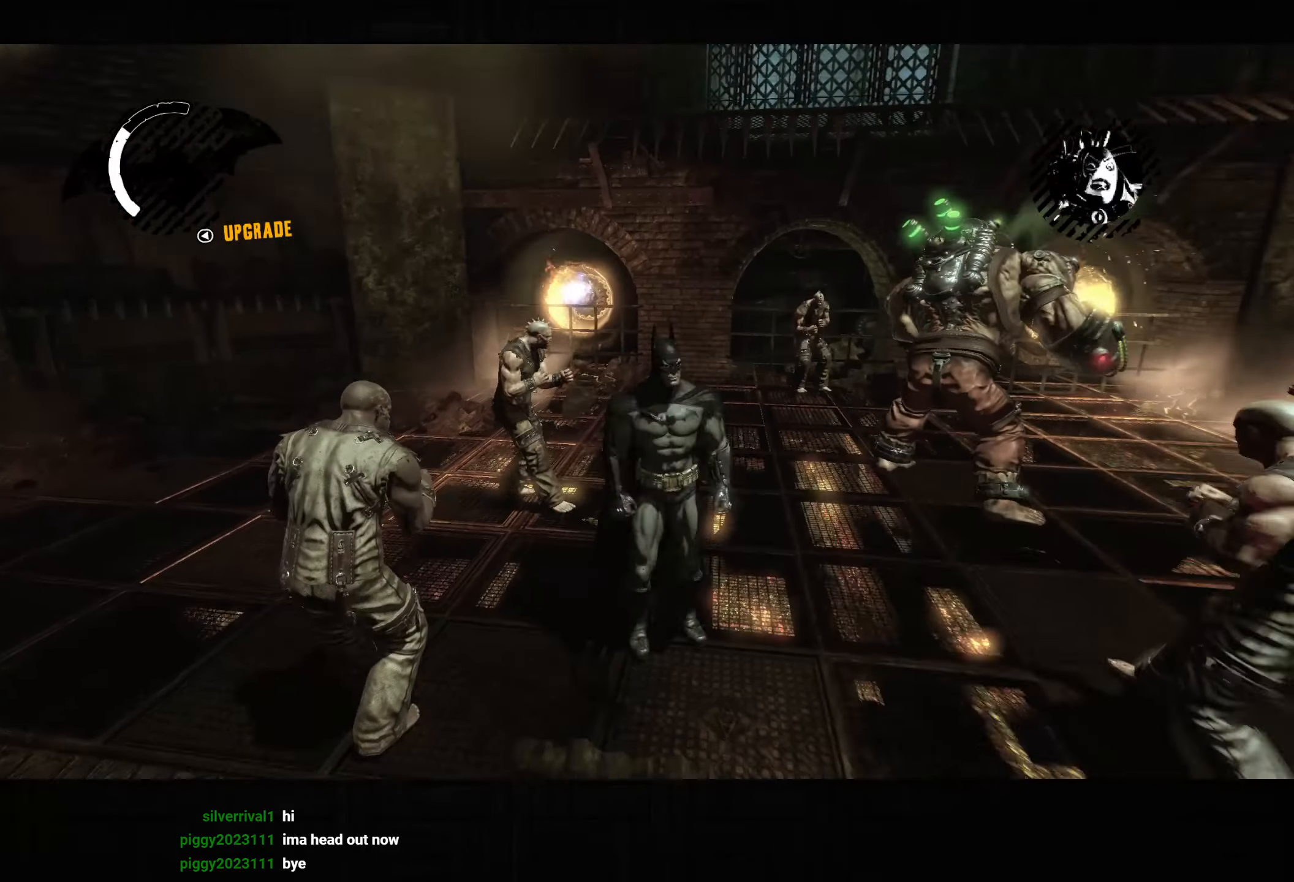
{"buttons": [], "left_stick": "center", "right_stick": "center", "events": [[67, "SQUARE", "down"], [100, "left_stick", "down-left"], [150, "SQUARE", "up"], [450, "left_stick", "center"]]}
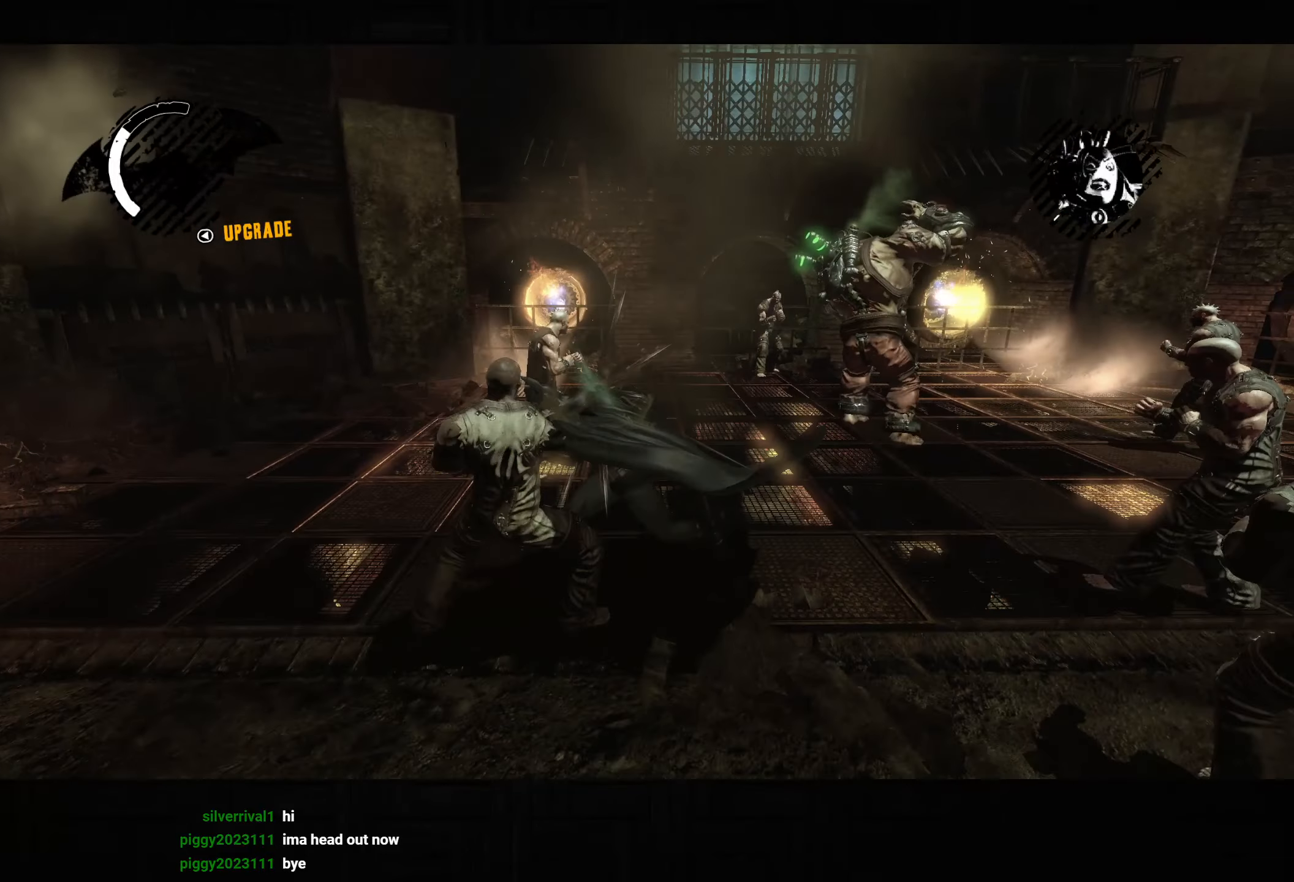
{"buttons": [], "left_stick": "down-right", "right_stick": "center", "events": [[250, "right_stick", "right"], [300, "left_stick", "down-right"], [433, "right_stick", "center"]]}
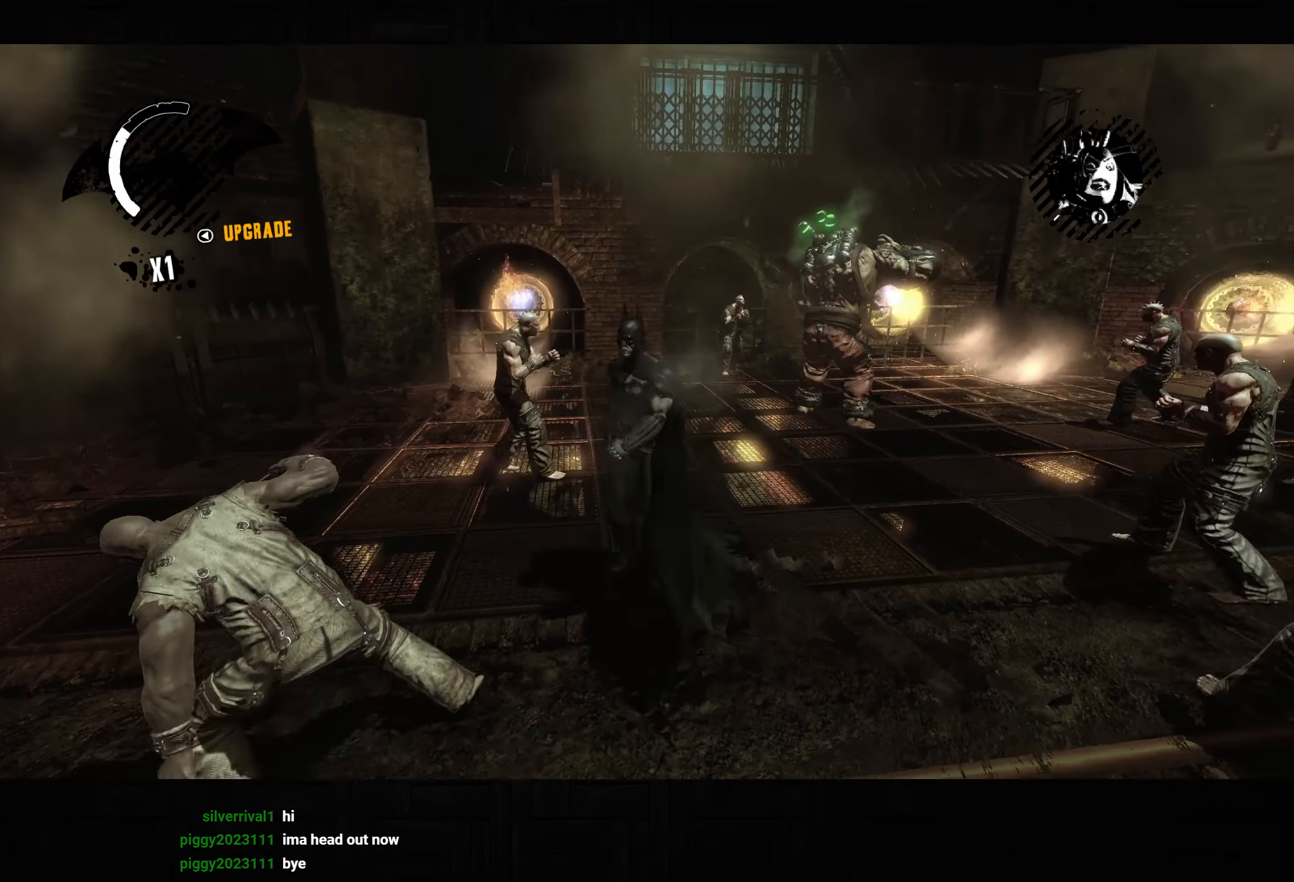
{"buttons": [], "left_stick": "down-right", "right_stick": "center", "events": [[17, "right_stick", "right"], [217, "right_stick", "center"]]}
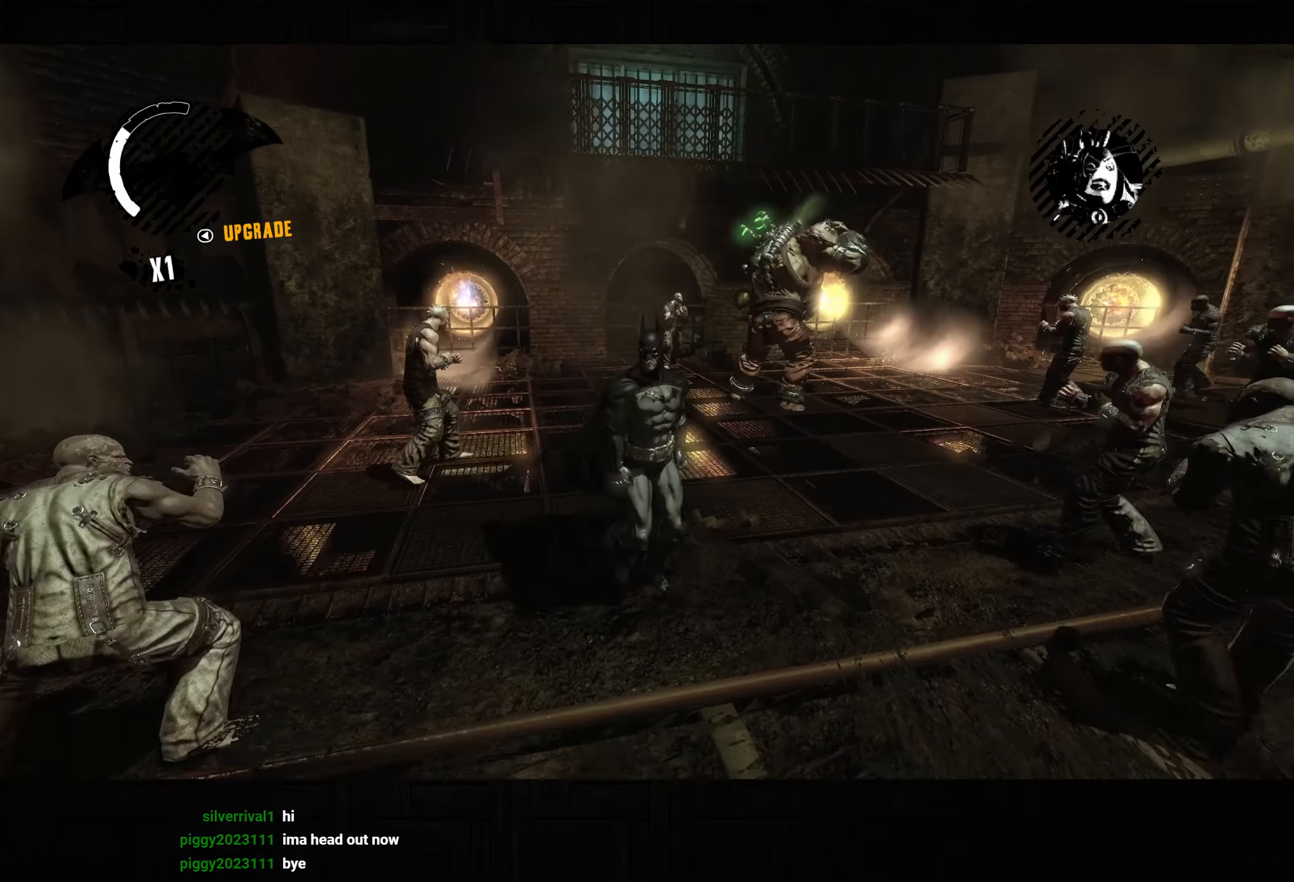
{"buttons": [], "left_stick": "down-right", "right_stick": "center", "events": [[400, "SQUARE", "down"], [483, "SQUARE", "up"]]}
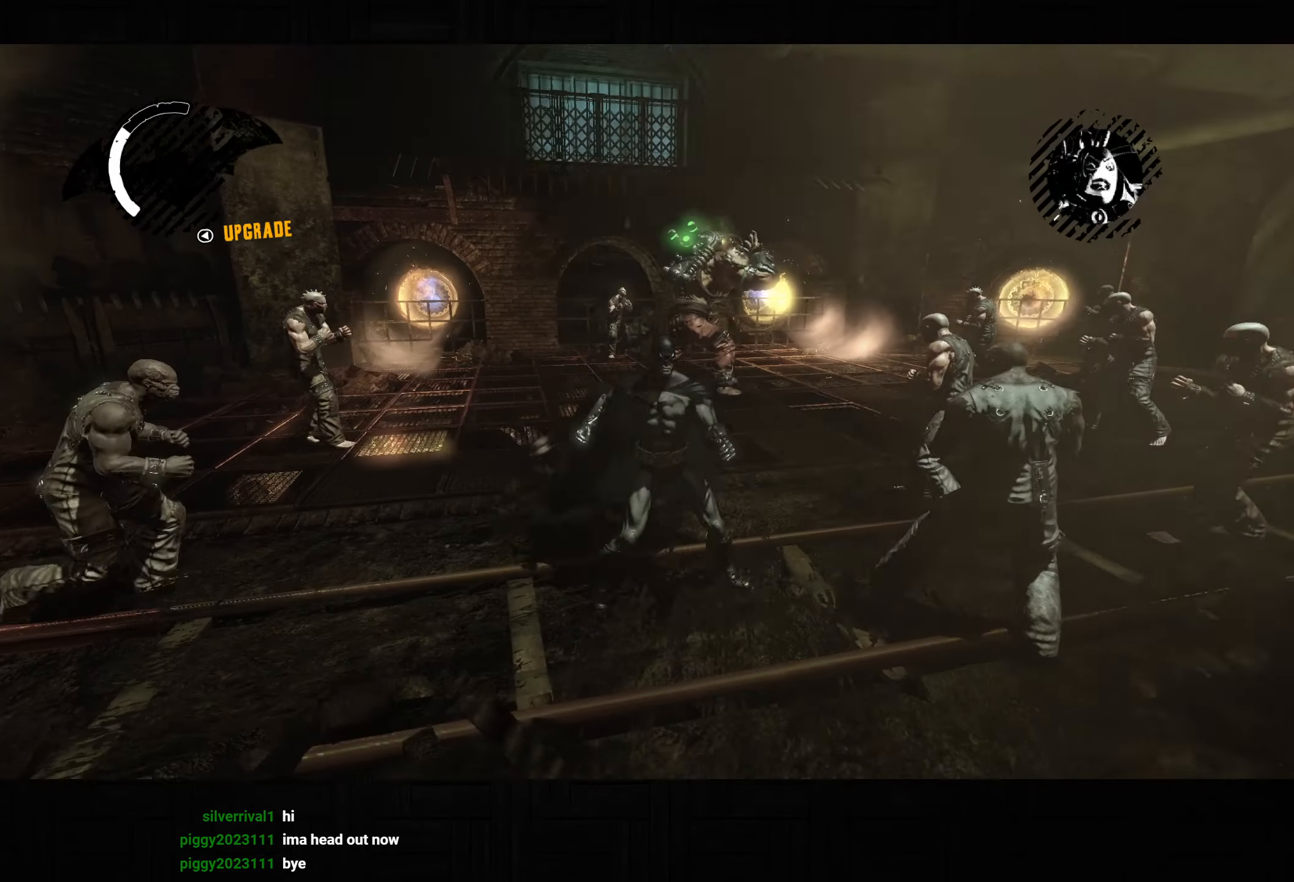
{"buttons": [], "left_stick": "center", "right_stick": "center", "events": [[350, "left_stick", "center"]]}
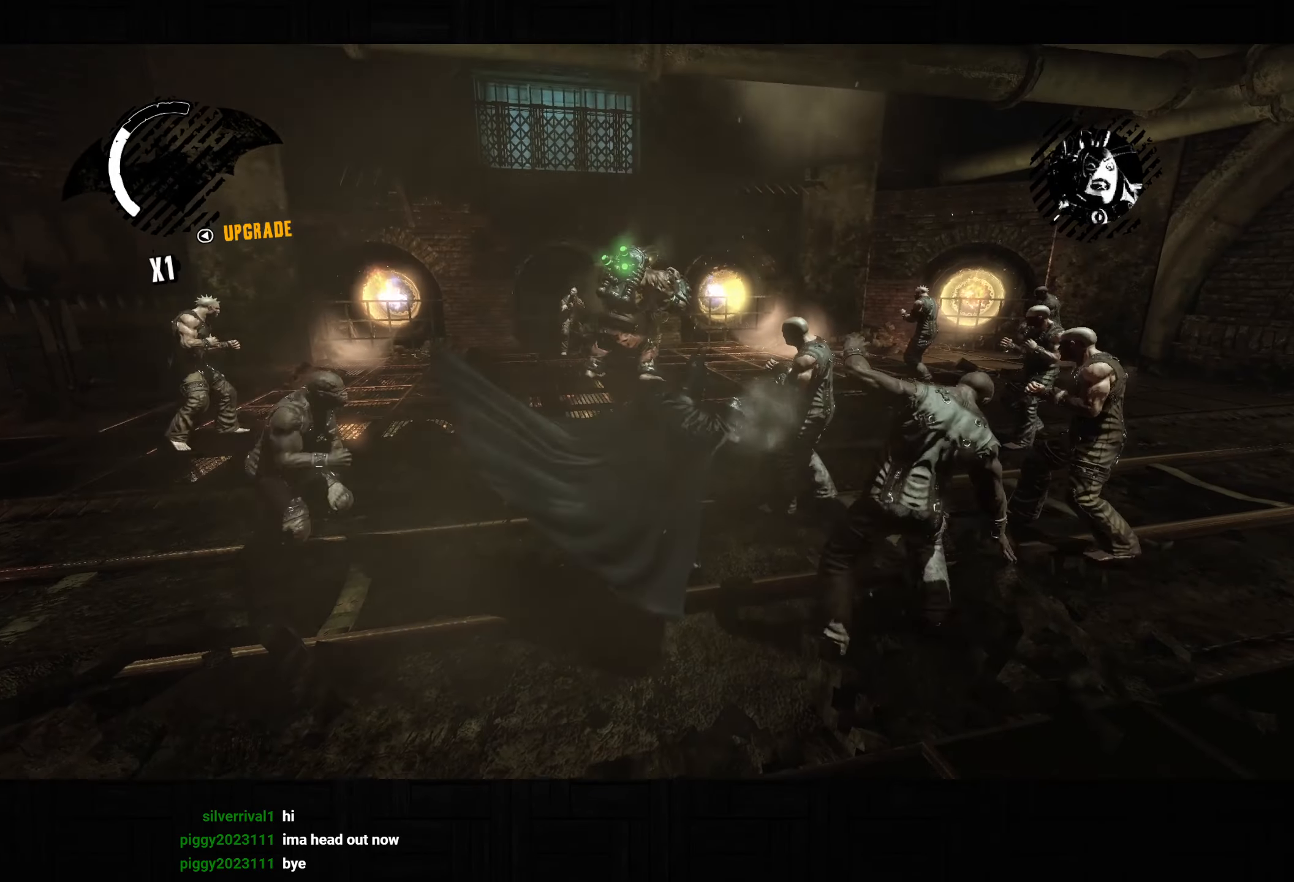
{"buttons": [], "left_stick": "left", "right_stick": "center", "events": [[300, "left_stick", "left"], [400, "CROSS", "down"], [467, "CROSS", "up"]]}
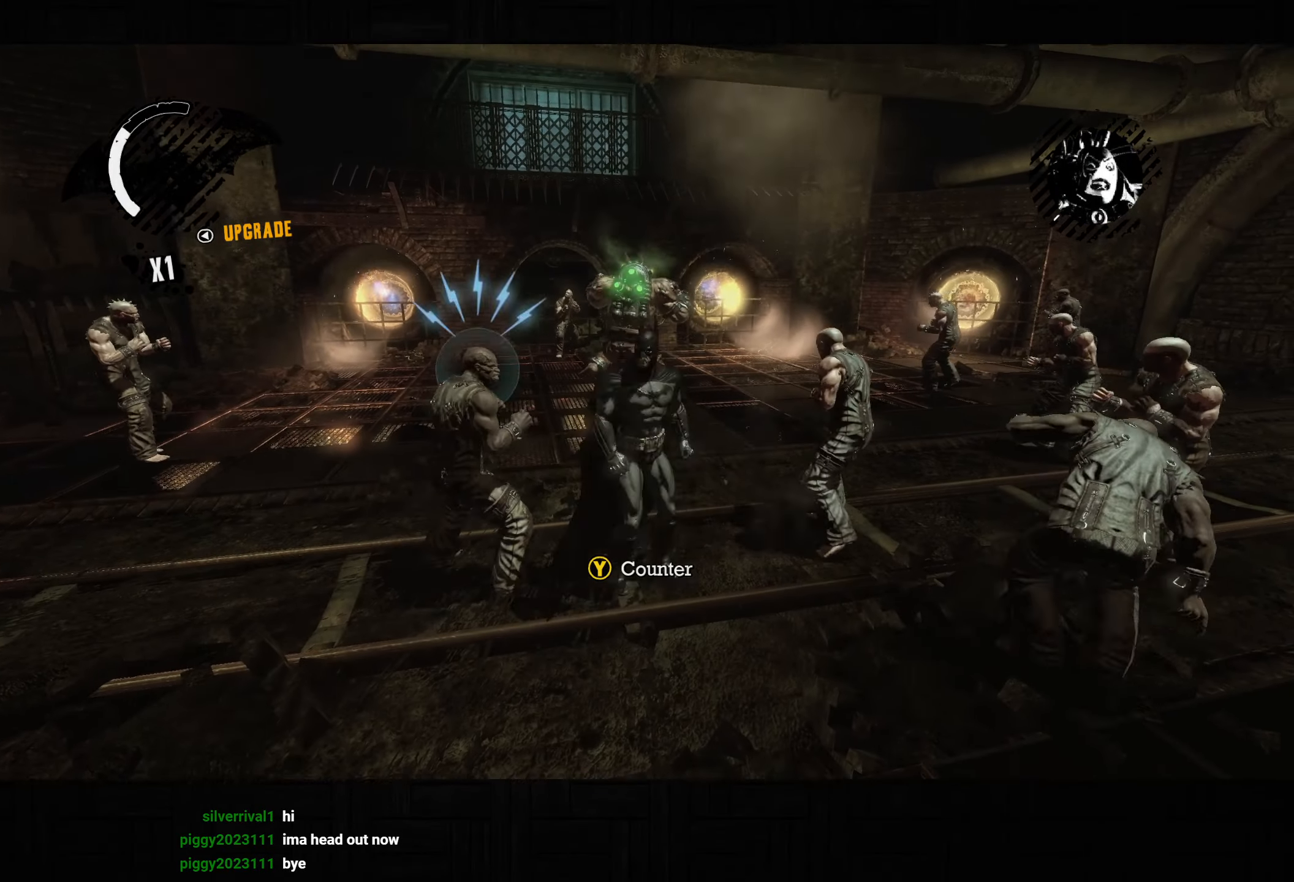
{"buttons": [], "left_stick": "center", "right_stick": "center", "events": [[50, "CROSS", "down"], [117, "CROSS", "up"], [383, "left_stick", "center"]]}
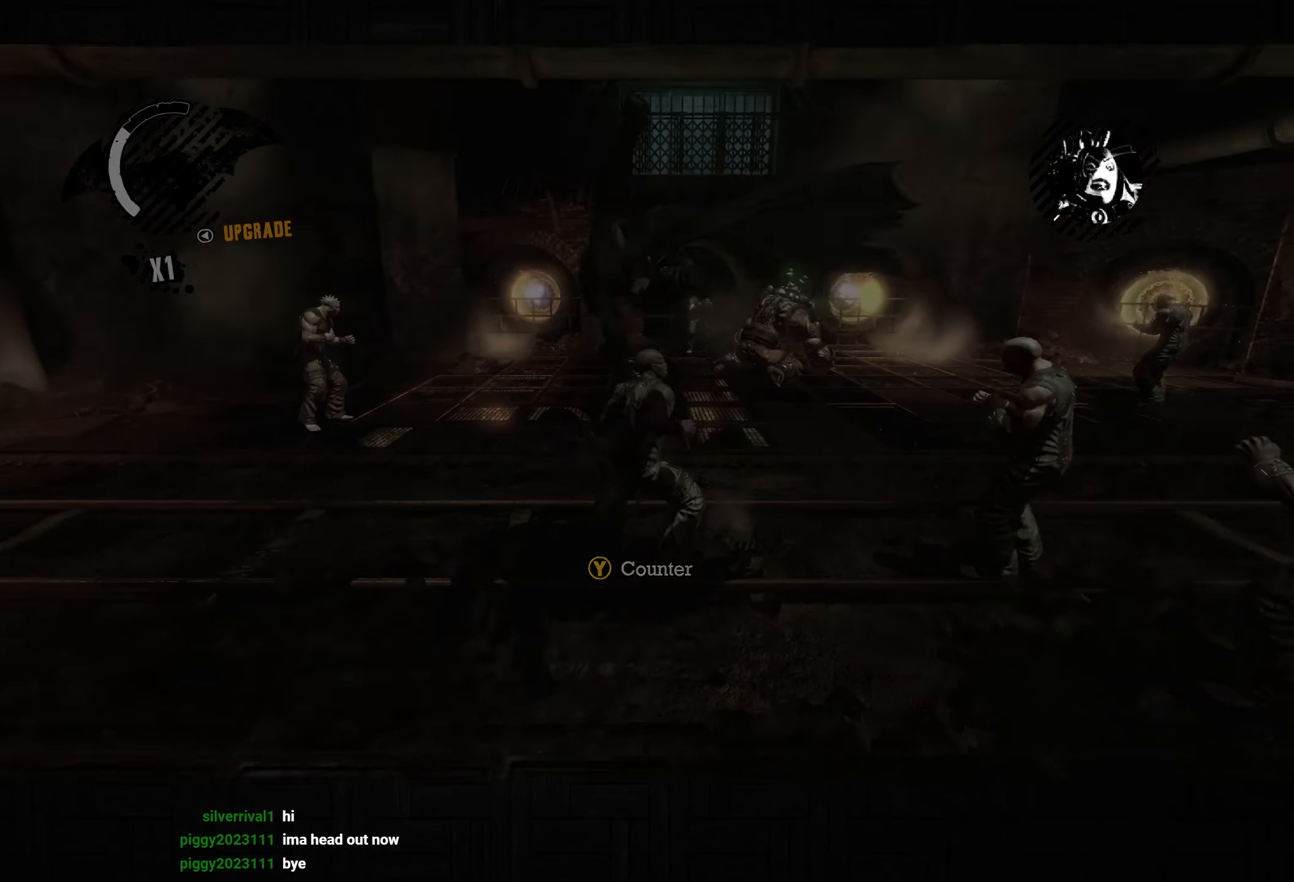
{"buttons": [], "left_stick": "center", "right_stick": "center", "events": []}
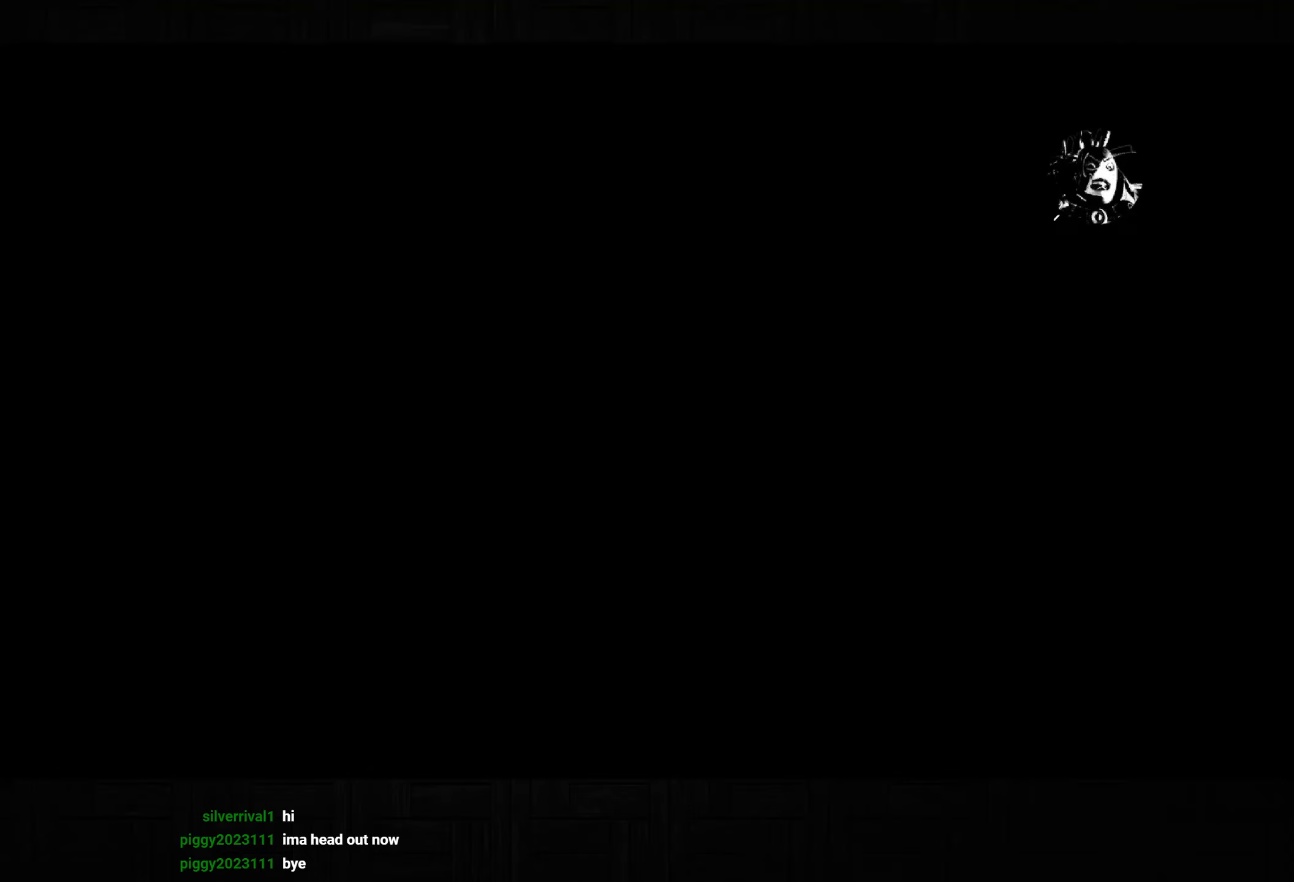
{"buttons": [], "left_stick": "center", "right_stick": "center", "events": []}
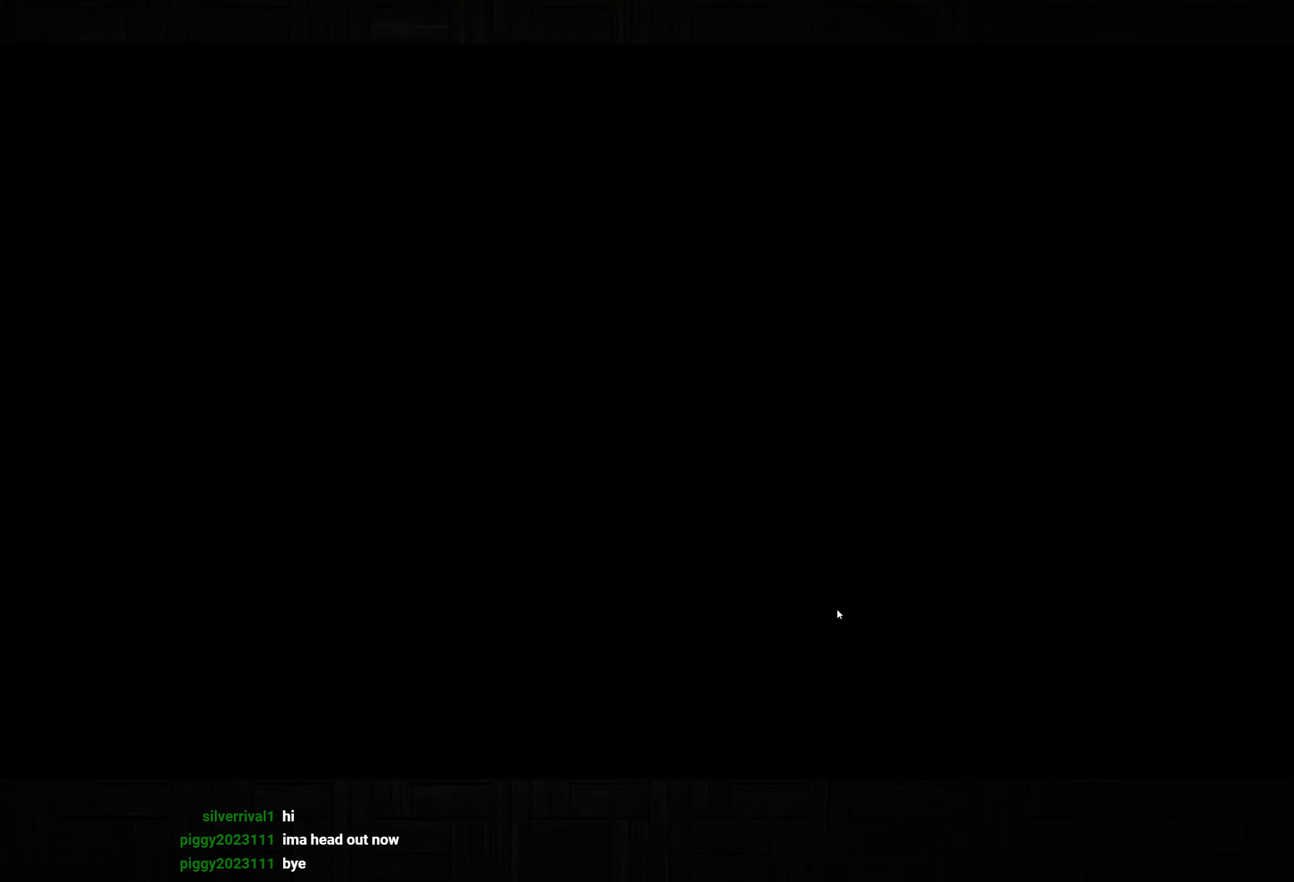
{"buttons": ["CIRCLE"], "left_stick": "center", "right_stick": "center", "events": [[283, "CIRCLE", "down"], [367, "CIRCLE", "up"], [450, "CIRCLE", "down"]]}
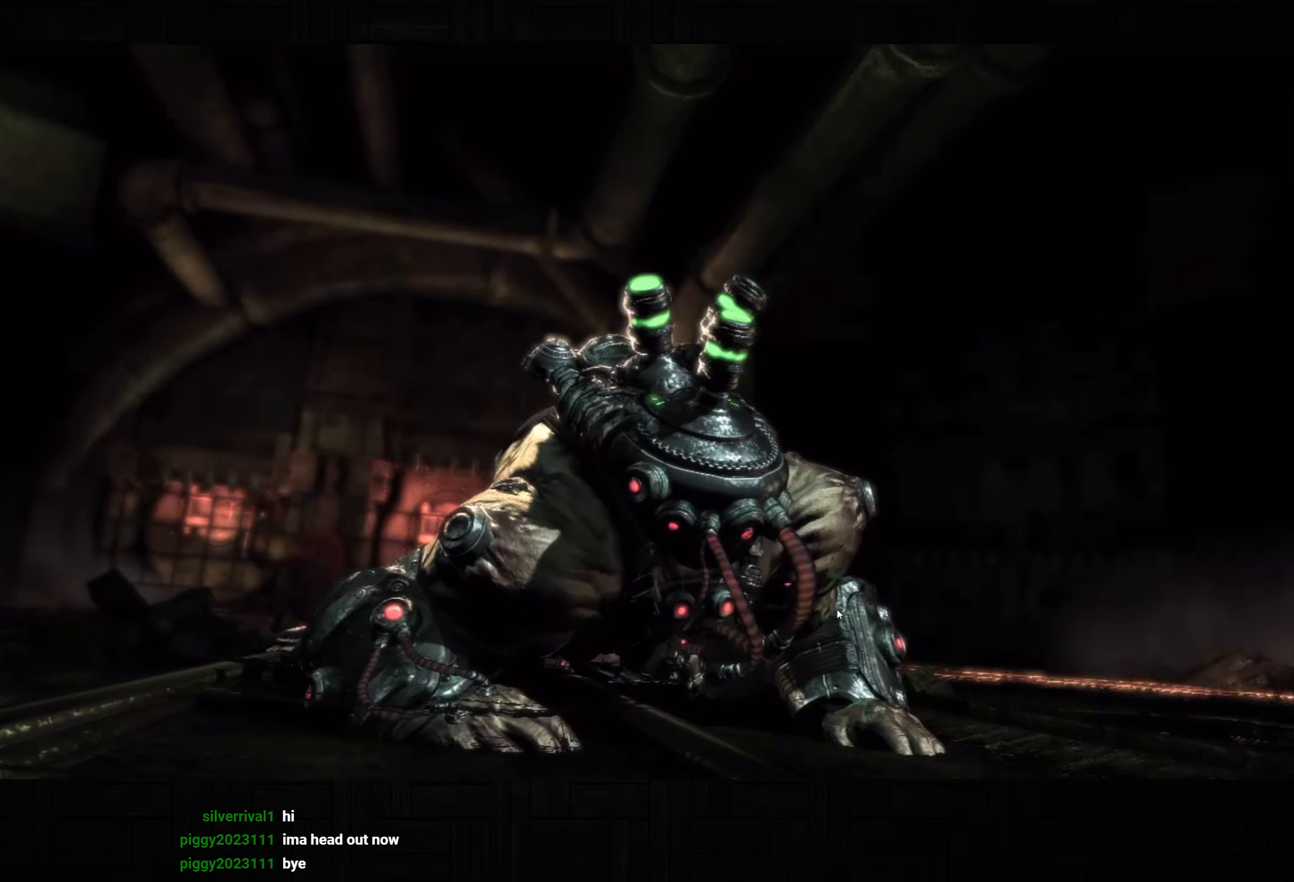
{"buttons": [], "left_stick": "center", "right_stick": "center", "events": [[17, "CIRCLE", "up"], [117, "CIRCLE", "down"], [167, "CIRCLE", "up"], [267, "CIRCLE", "down"], [333, "CIRCLE", "up"], [417, "CIRCLE", "down"], [483, "CIRCLE", "up"]]}
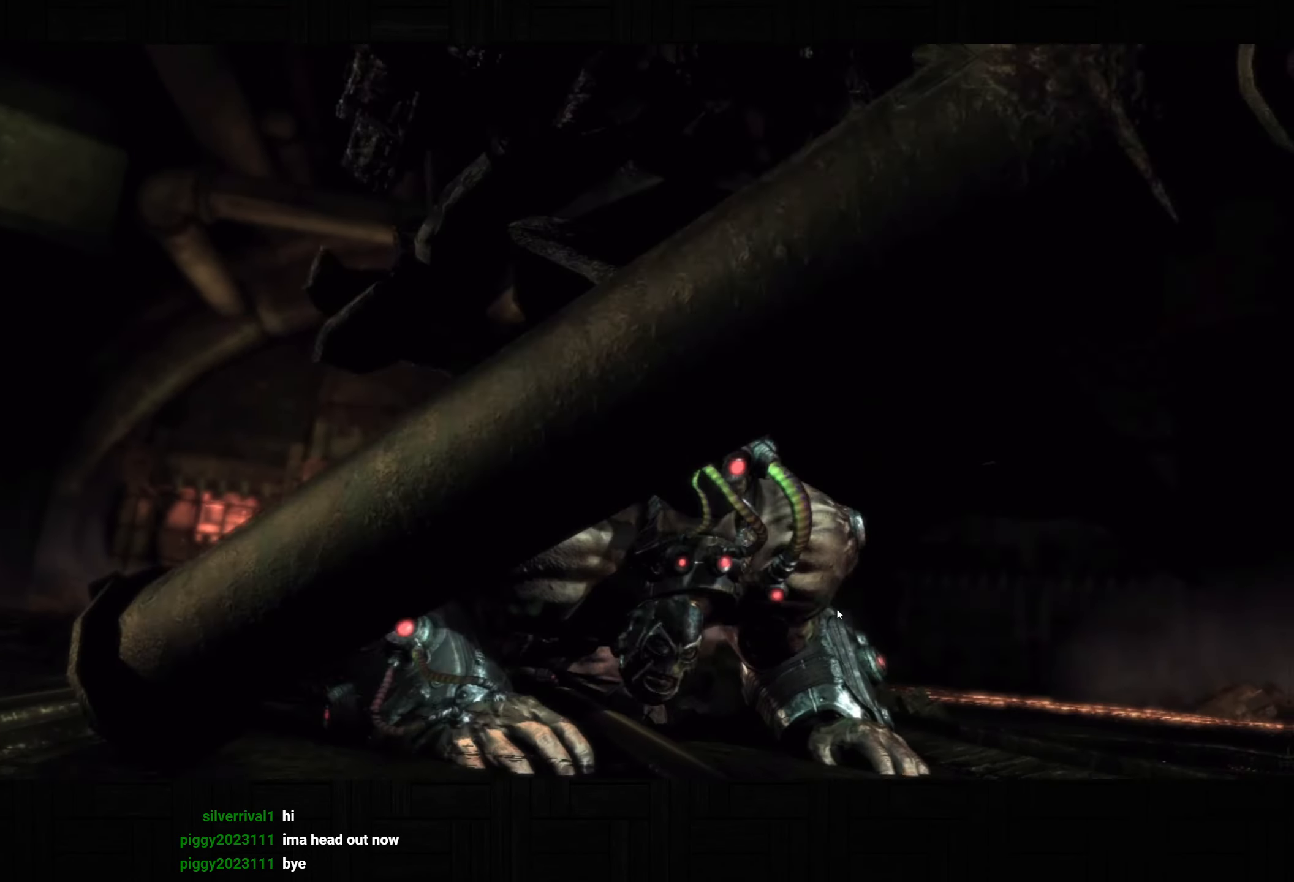
{"buttons": [], "left_stick": "center", "right_stick": "center", "events": [[83, "CIRCLE", "down"], [167, "CIRCLE", "up"], [233, "CIRCLE", "down"], [317, "CIRCLE", "up"], [400, "CIRCLE", "down"], [483, "CIRCLE", "up"]]}
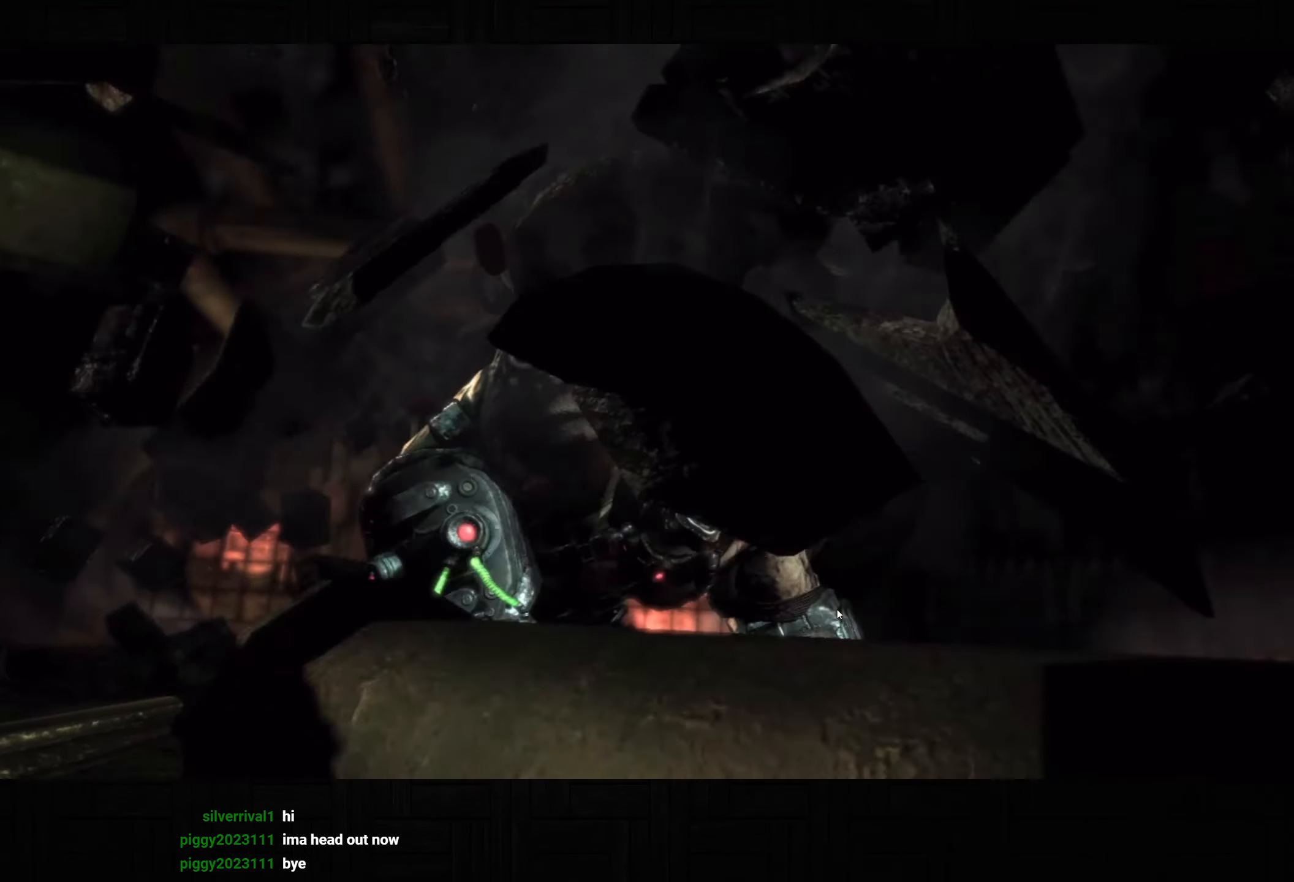
{"buttons": [], "left_stick": "center", "right_stick": "center", "events": [[67, "CIRCLE", "down"], [150, "CIRCLE", "up"], [250, "CIRCLE", "down"], [317, "CIRCLE", "up"], [417, "CIRCLE", "down"], [483, "CIRCLE", "up"]]}
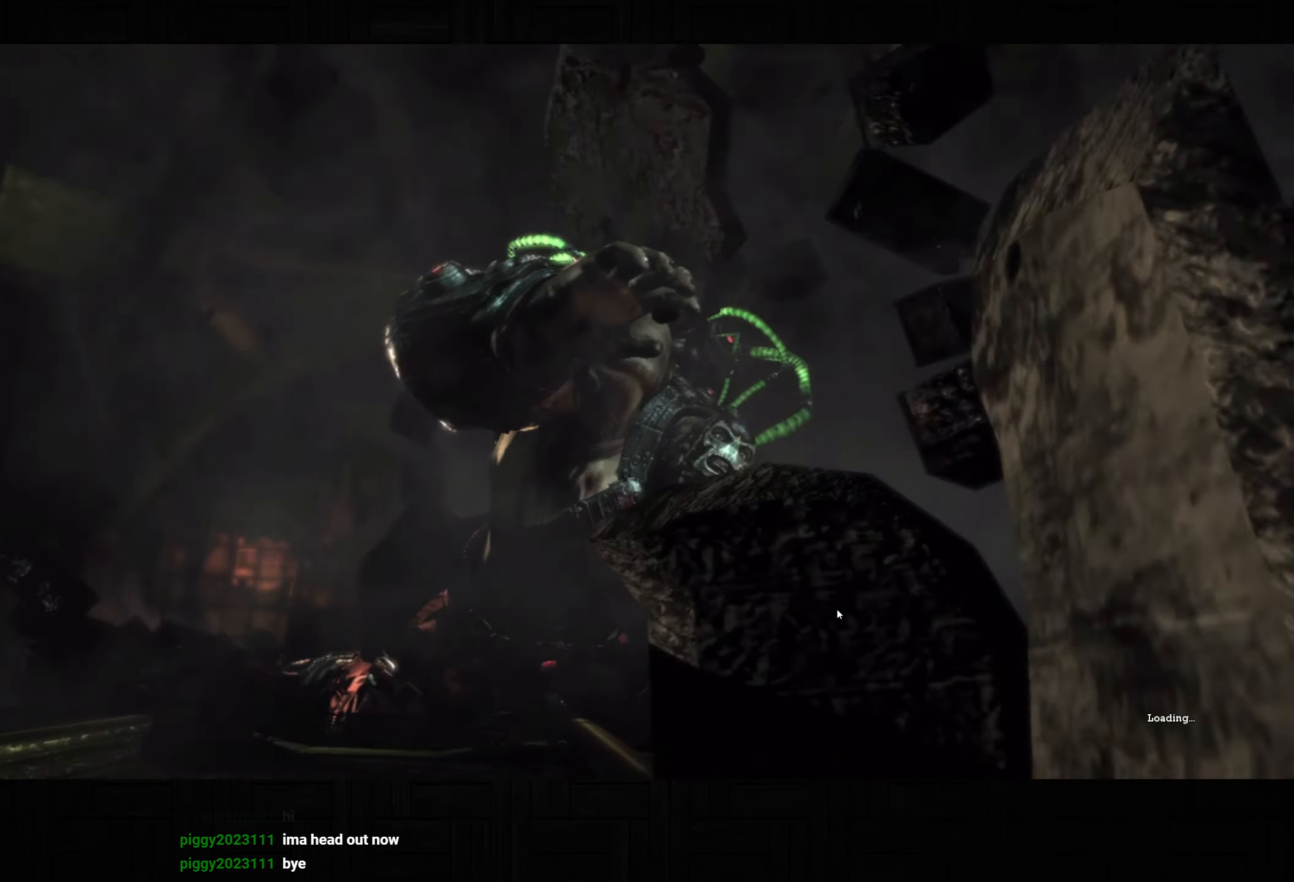
{"buttons": [], "left_stick": "center", "right_stick": "center", "events": [[67, "CIRCLE", "down"], [150, "CIRCLE", "up"], [233, "CIRCLE", "down"], [333, "CIRCLE", "up"], [417, "CIRCLE", "down"], [500, "CIRCLE", "up"]]}
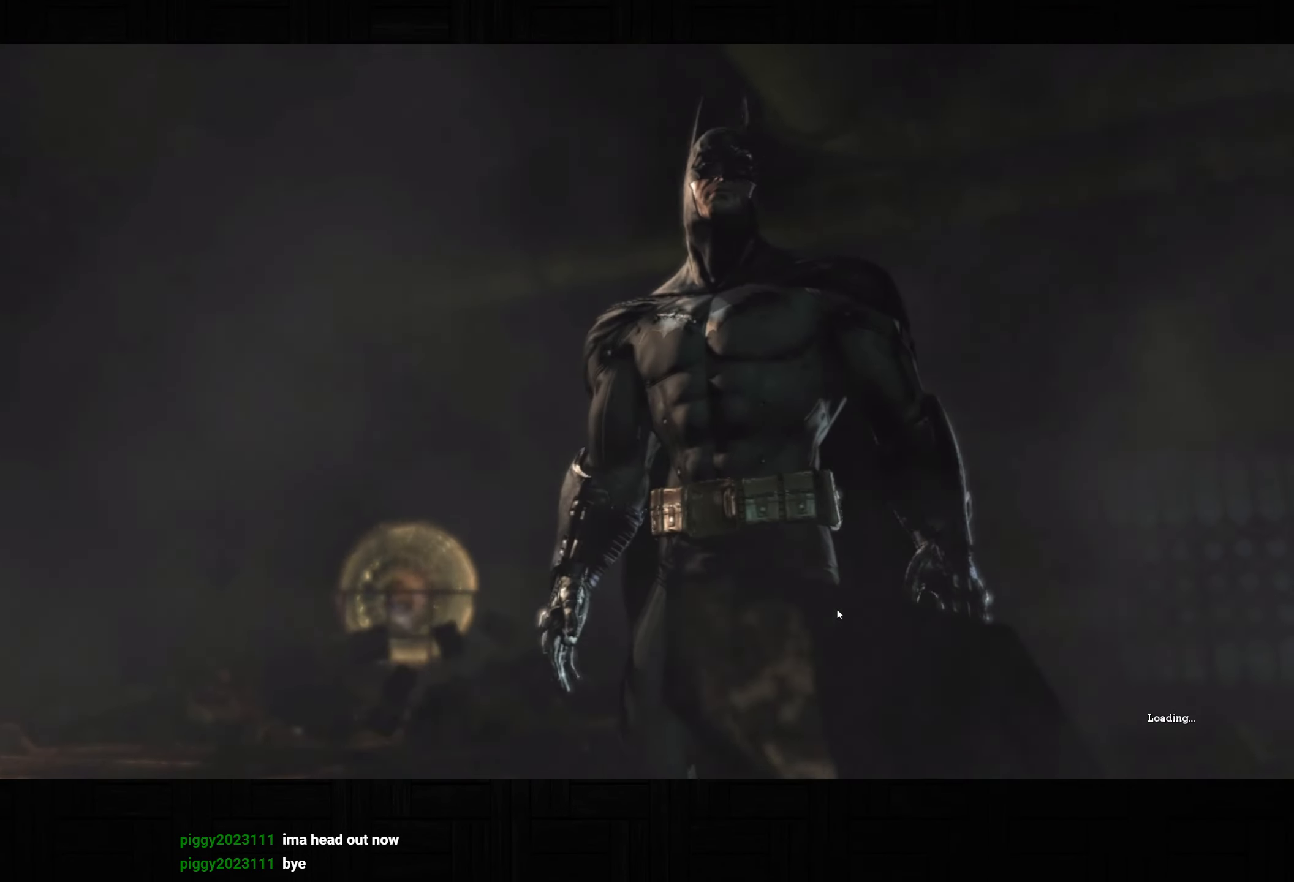
{"buttons": ["CIRCLE"], "left_stick": "center", "right_stick": "center", "events": [[100, "CIRCLE", "down"], [183, "CIRCLE", "up"], [283, "CIRCLE", "down"], [350, "CIRCLE", "up"], [450, "CIRCLE", "down"]]}
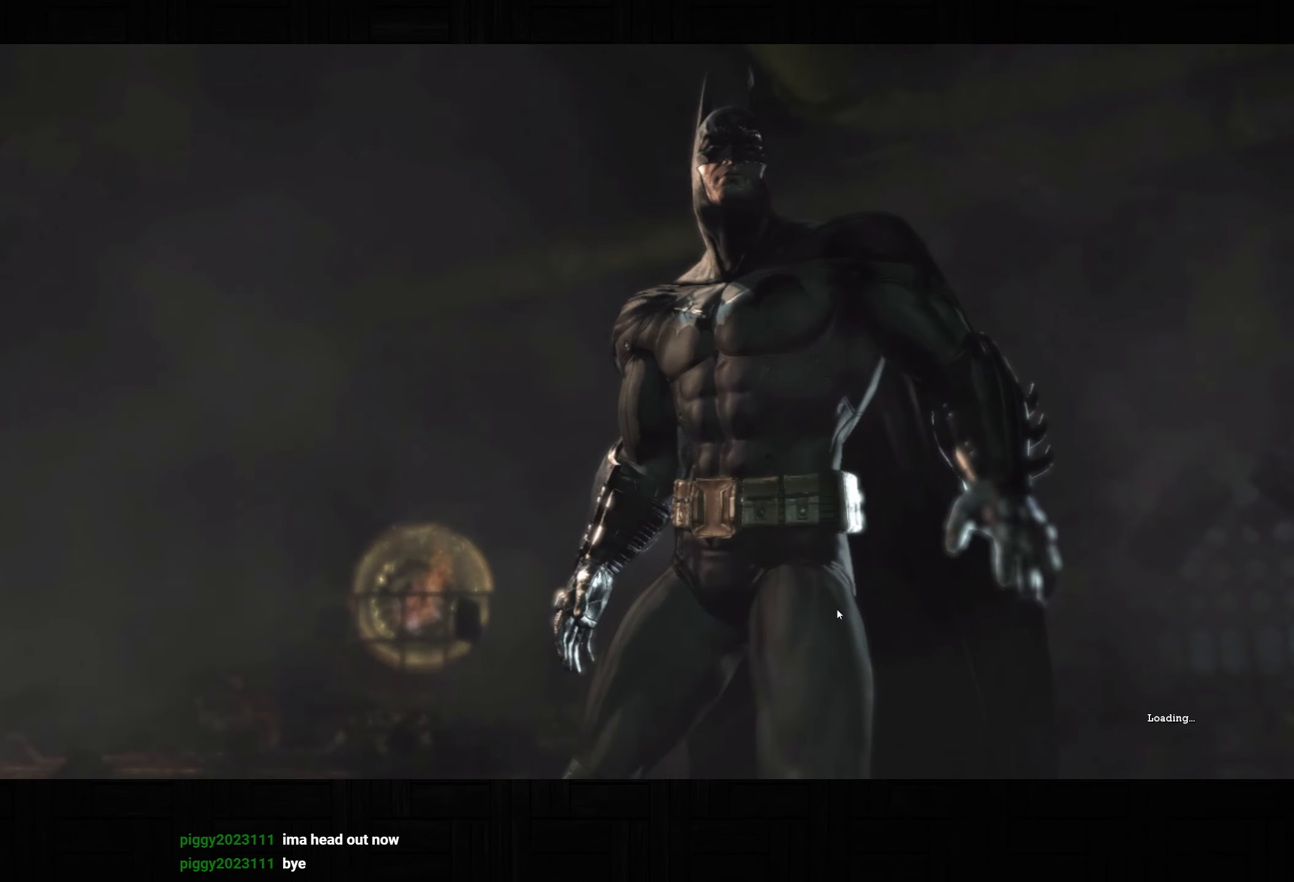
{"buttons": ["CIRCLE"], "left_stick": "center", "right_stick": "center", "events": [[33, "CIRCLE", "up"], [117, "CIRCLE", "down"], [217, "CIRCLE", "up"], [300, "CIRCLE", "down"], [400, "CIRCLE", "up"], [483, "CIRCLE", "down"]]}
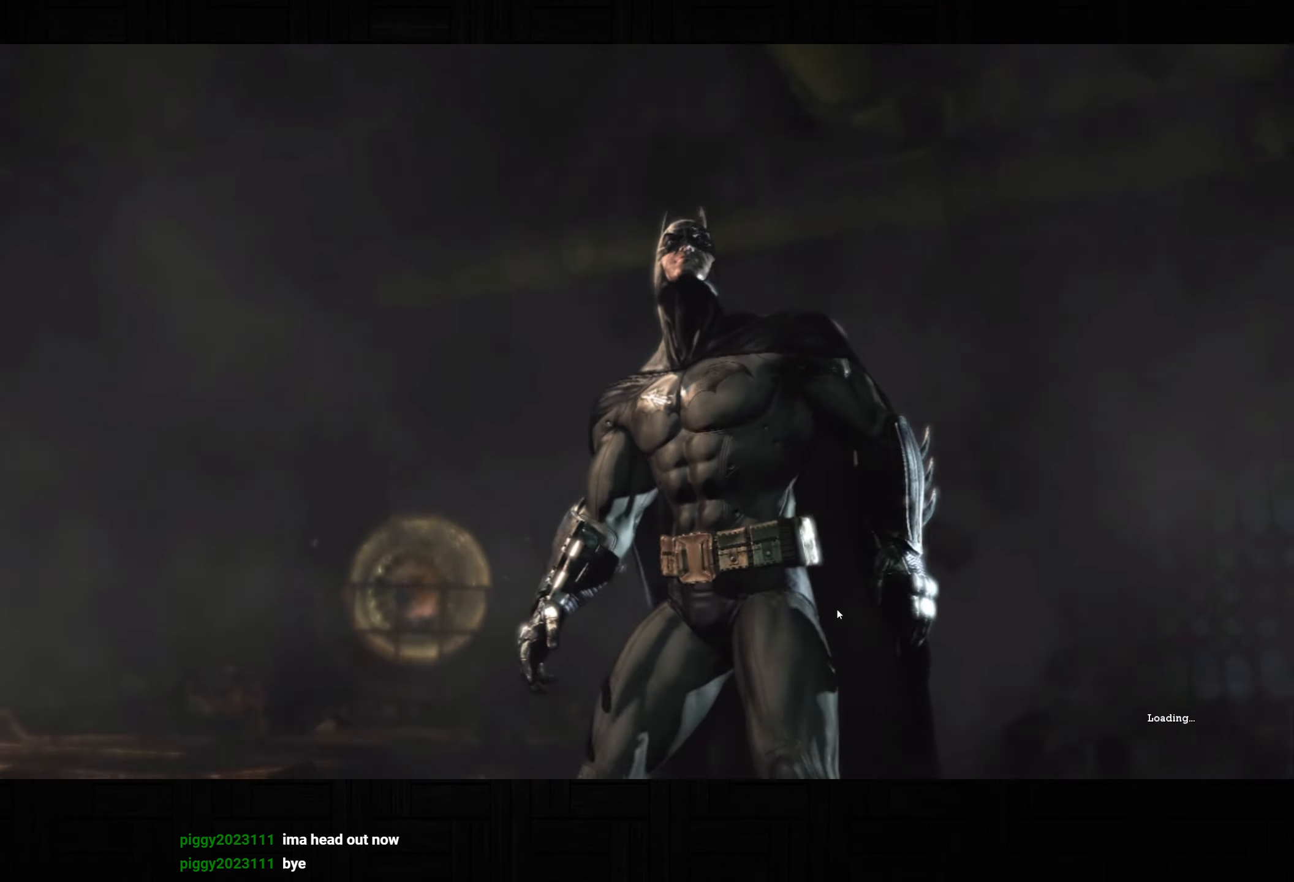
{"buttons": ["CIRCLE"], "left_stick": "center", "right_stick": "center", "events": [[50, "CIRCLE", "up"], [150, "CIRCLE", "down"], [217, "CIRCLE", "up"], [317, "CIRCLE", "down"], [400, "CIRCLE", "up"], [483, "CIRCLE", "down"]]}
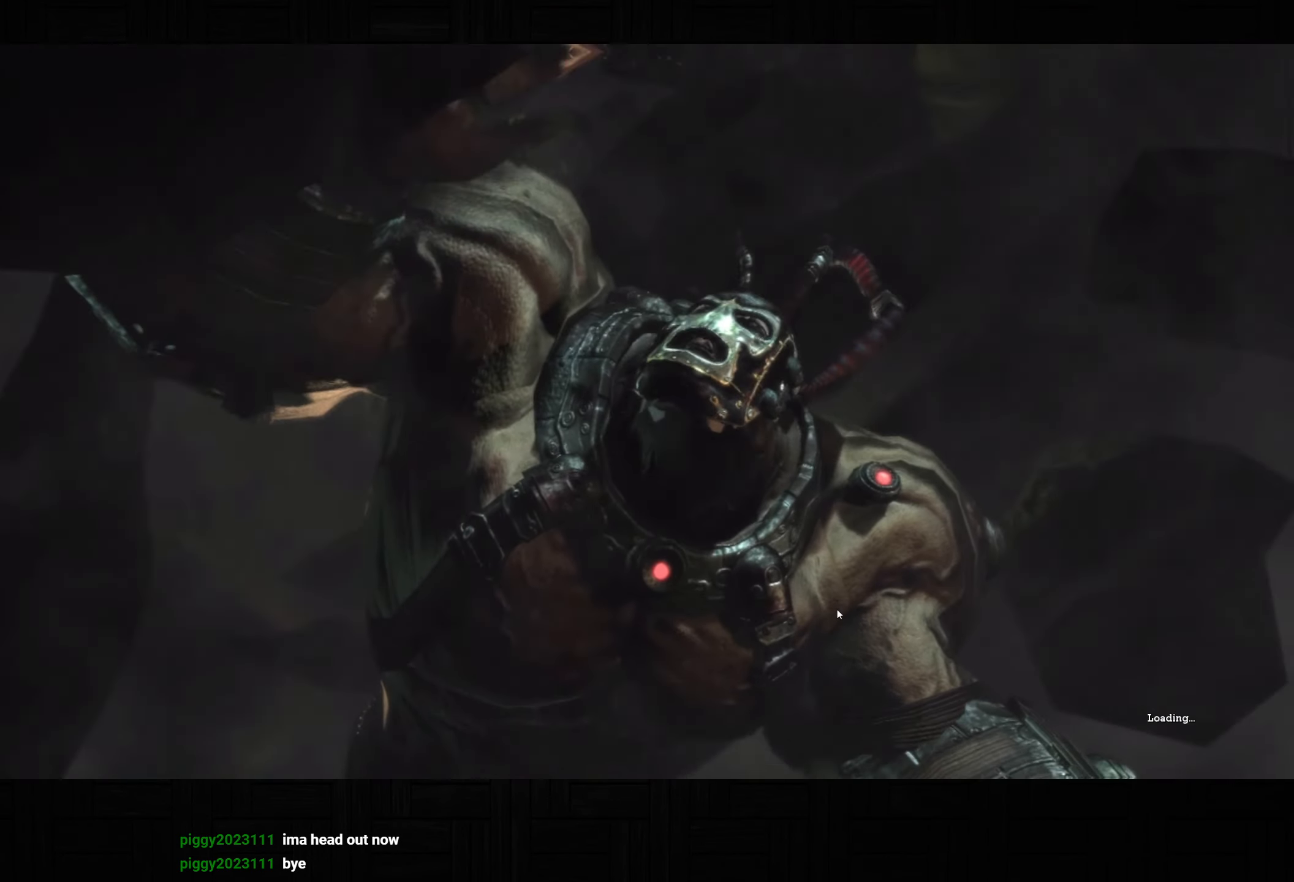
{"buttons": ["CIRCLE"], "left_stick": "center", "right_stick": "center", "events": [[67, "CIRCLE", "up"], [183, "CIRCLE", "down"], [233, "CIRCLE", "up"], [333, "CIRCLE", "down"], [400, "CIRCLE", "up"], [500, "CIRCLE", "down"]]}
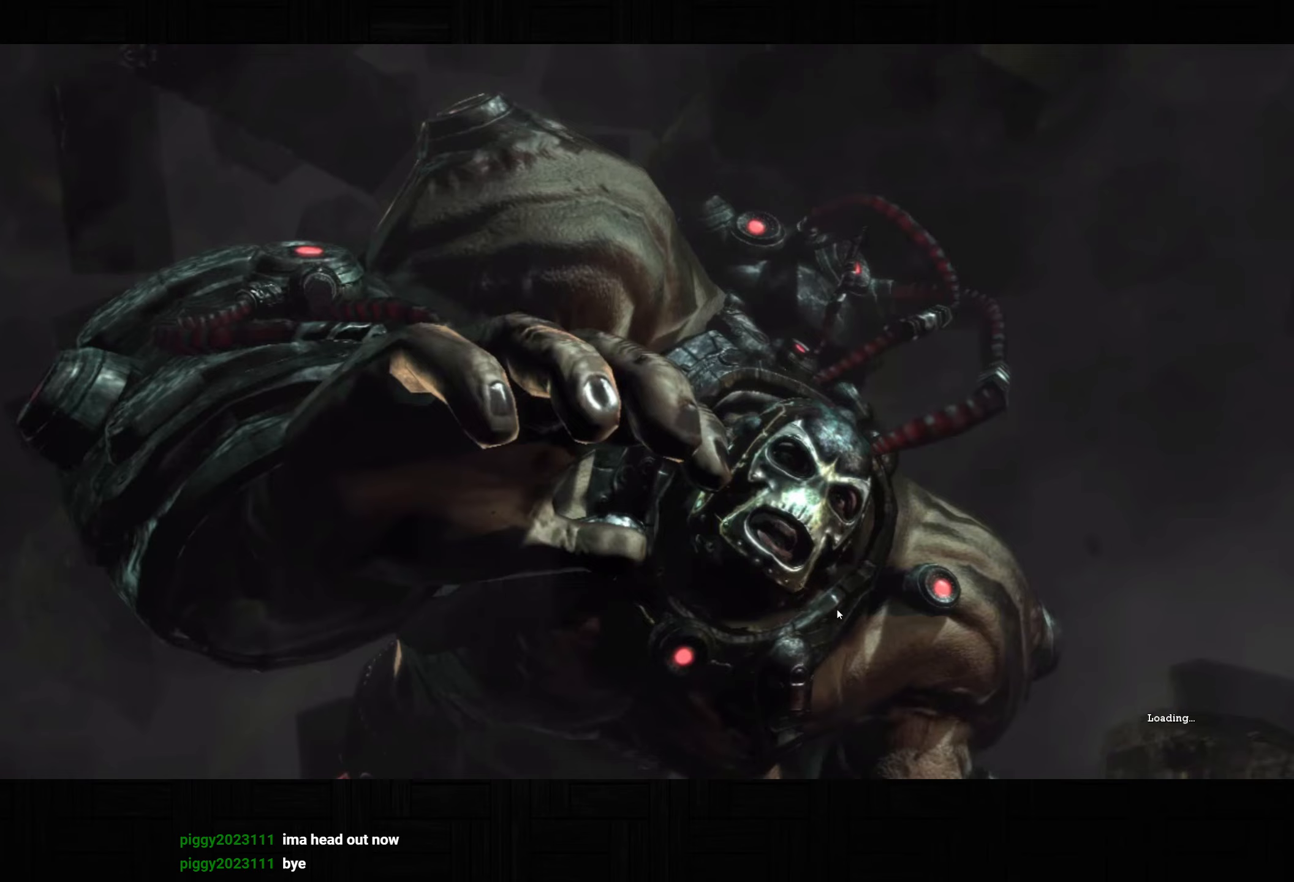
{"buttons": ["CIRCLE"], "left_stick": "center", "right_stick": "center", "events": [[83, "CIRCLE", "up"], [167, "CIRCLE", "down"], [233, "CIRCLE", "up"], [317, "CIRCLE", "down"], [400, "CIRCLE", "up"], [500, "CIRCLE", "down"]]}
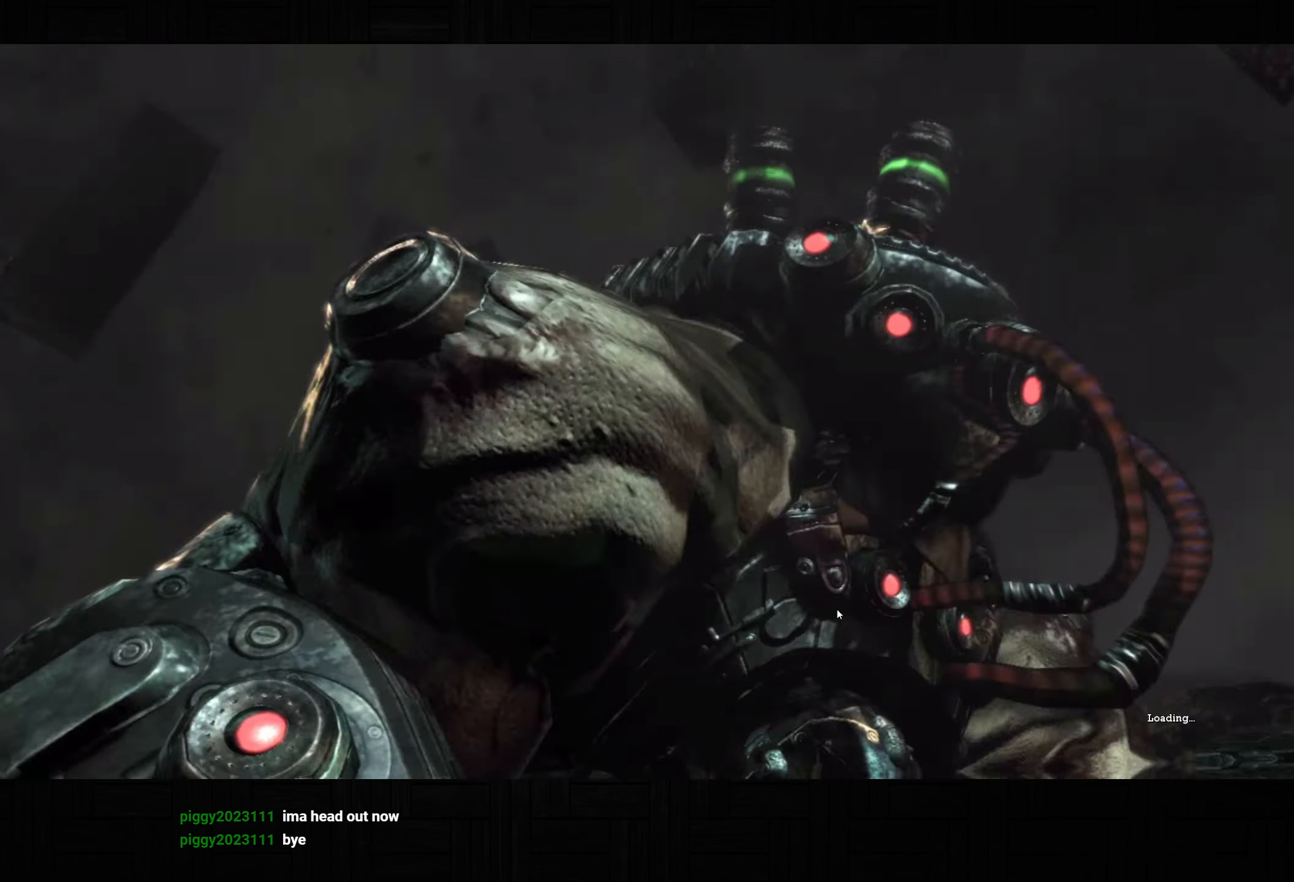
{"buttons": [], "left_stick": "center", "right_stick": "center", "events": [[67, "CIRCLE", "up"], [167, "CIRCLE", "down"], [267, "CIRCLE", "up"], [350, "CIRCLE", "down"], [417, "CIRCLE", "up"]]}
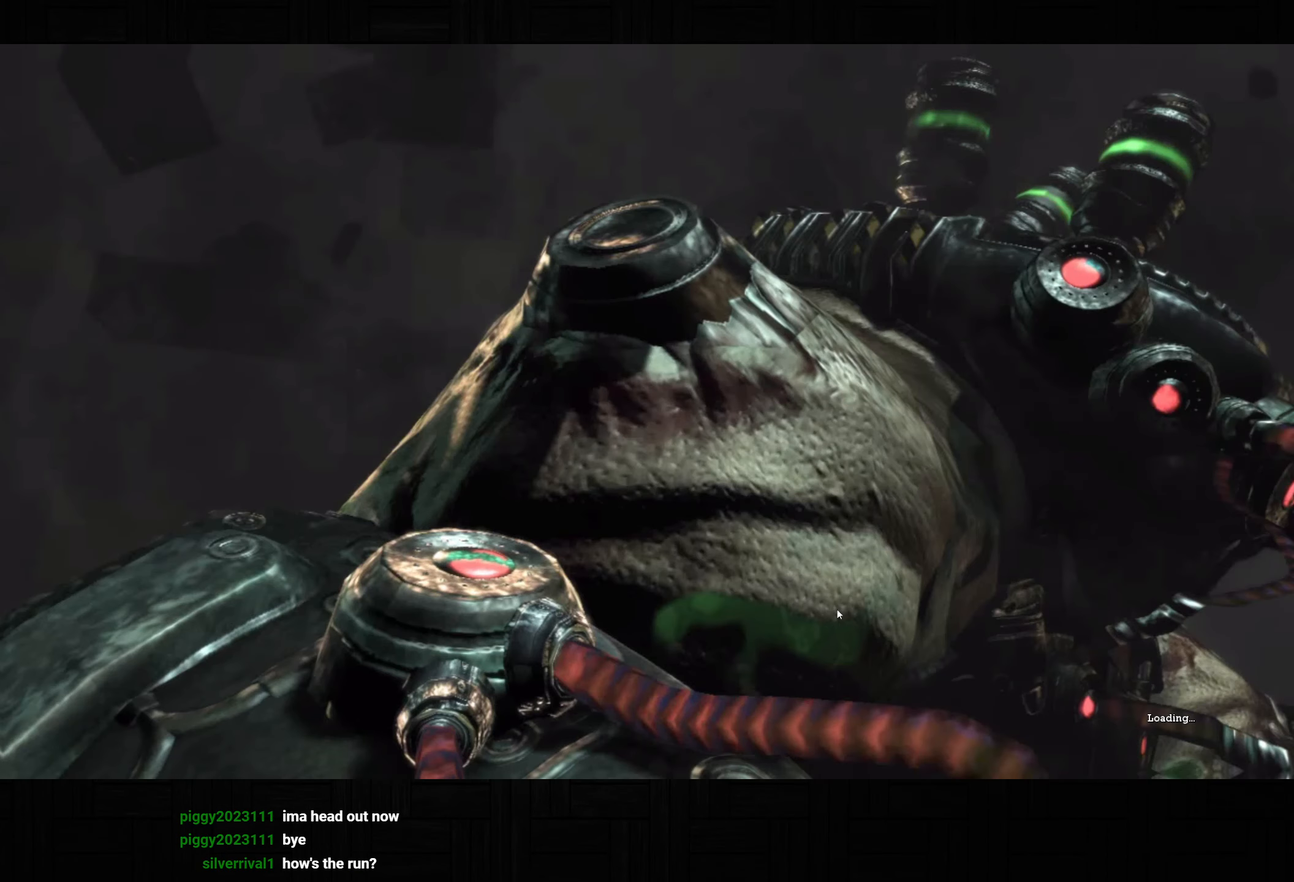
{"buttons": [], "left_stick": "center", "right_stick": "center", "events": [[17, "CIRCLE", "down"], [100, "CIRCLE", "up"], [183, "CIRCLE", "down"], [267, "CIRCLE", "up"], [367, "CIRCLE", "down"], [467, "CIRCLE", "up"]]}
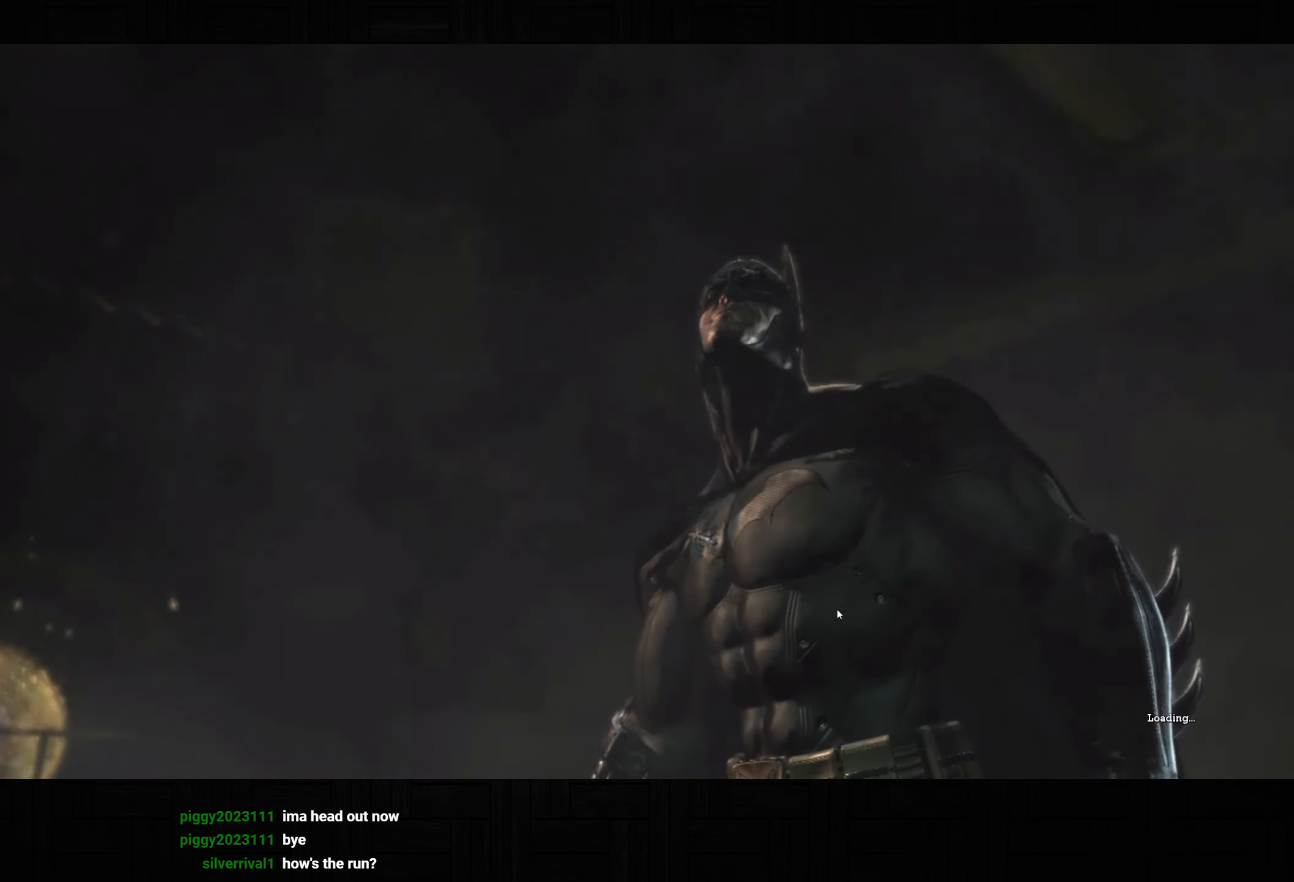
{"buttons": [], "left_stick": "center", "right_stick": "center", "events": [[33, "CIRCLE", "down"], [133, "CIRCLE", "up"], [217, "CIRCLE", "down"], [300, "CIRCLE", "up"], [400, "CIRCLE", "down"], [483, "CIRCLE", "up"]]}
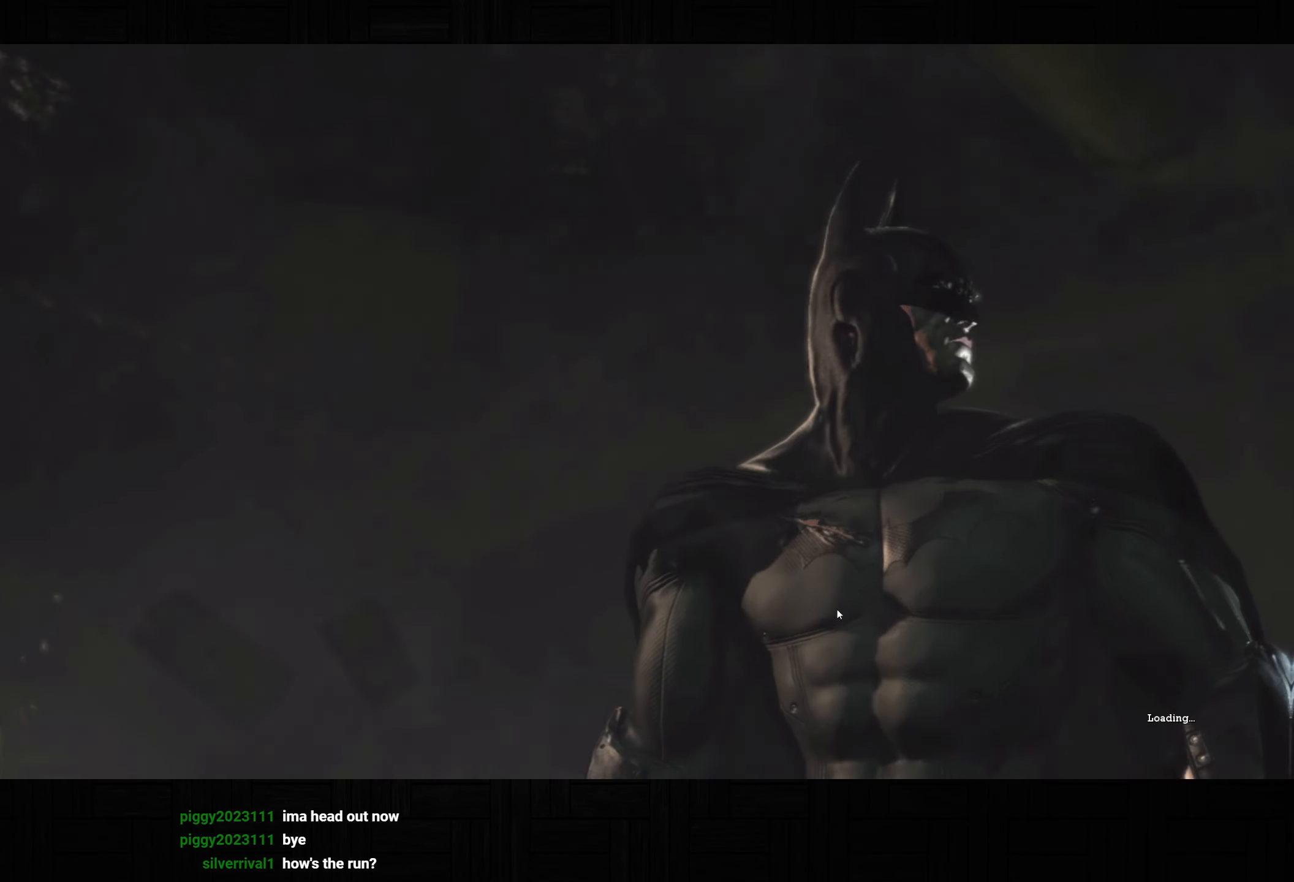
{"buttons": ["CIRCLE"], "left_stick": "center", "right_stick": "center", "events": [[83, "CIRCLE", "down"], [167, "CIRCLE", "up"], [250, "CIRCLE", "down"], [333, "CIRCLE", "up"], [417, "CIRCLE", "down"]]}
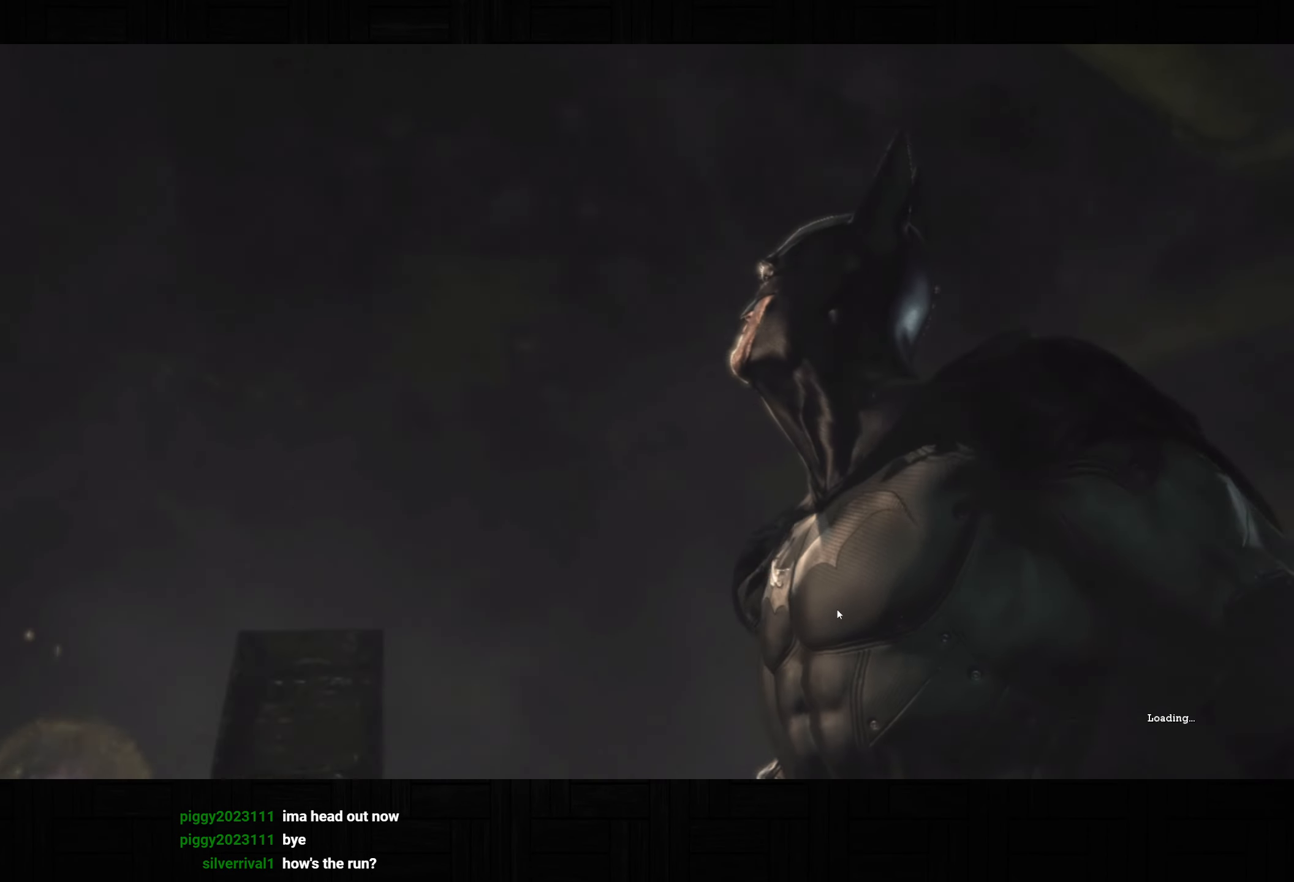
{"buttons": ["CIRCLE"], "left_stick": "center", "right_stick": "center", "events": [[17, "CIRCLE", "up"], [83, "CIRCLE", "down"], [183, "CIRCLE", "up"], [267, "CIRCLE", "down"], [350, "CIRCLE", "up"], [433, "CIRCLE", "down"]]}
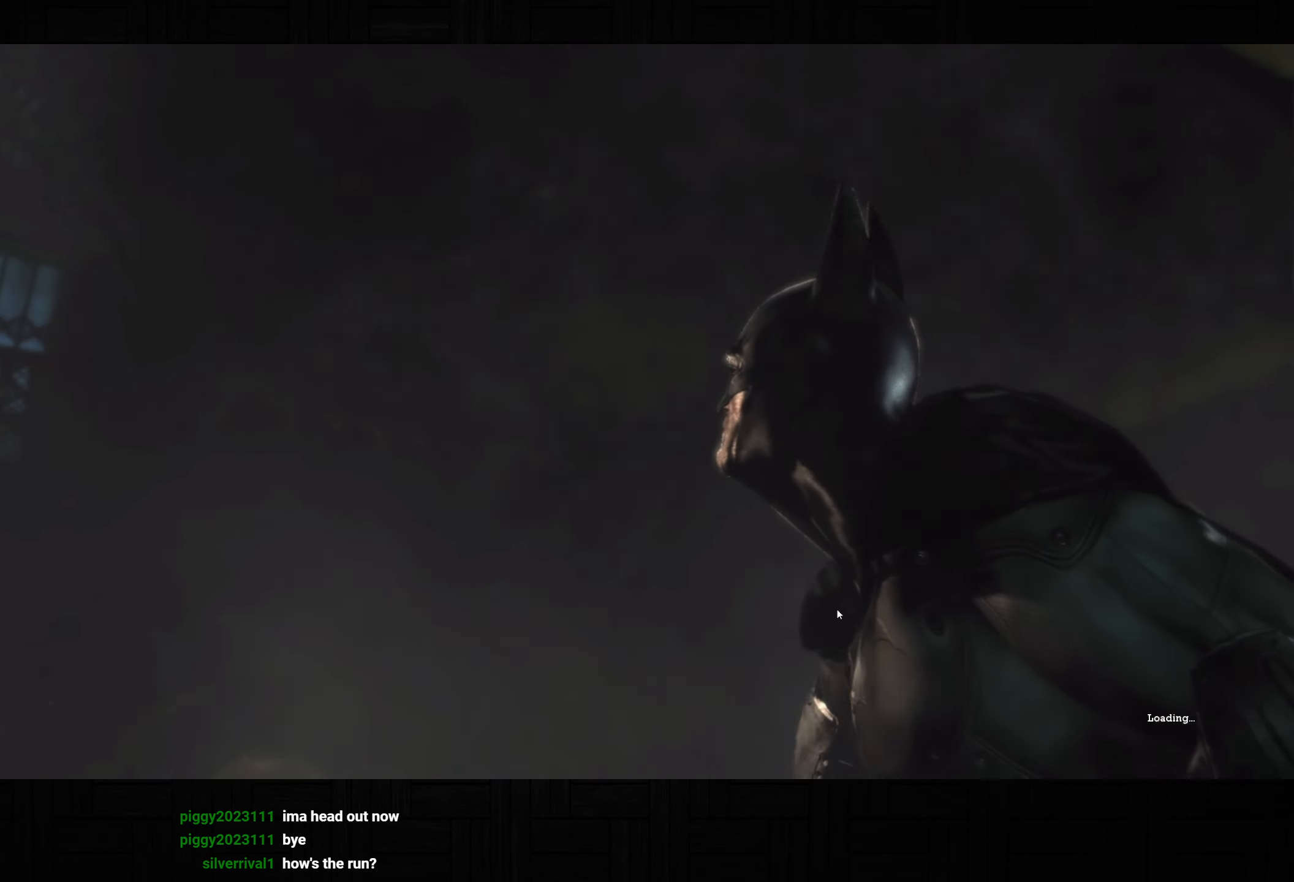
{"buttons": ["CIRCLE"], "left_stick": "center", "right_stick": "center", "events": [[17, "CIRCLE", "up"], [100, "CIRCLE", "down"], [183, "CIRCLE", "up"], [267, "CIRCLE", "down"], [367, "CIRCLE", "up"], [433, "CIRCLE", "down"]]}
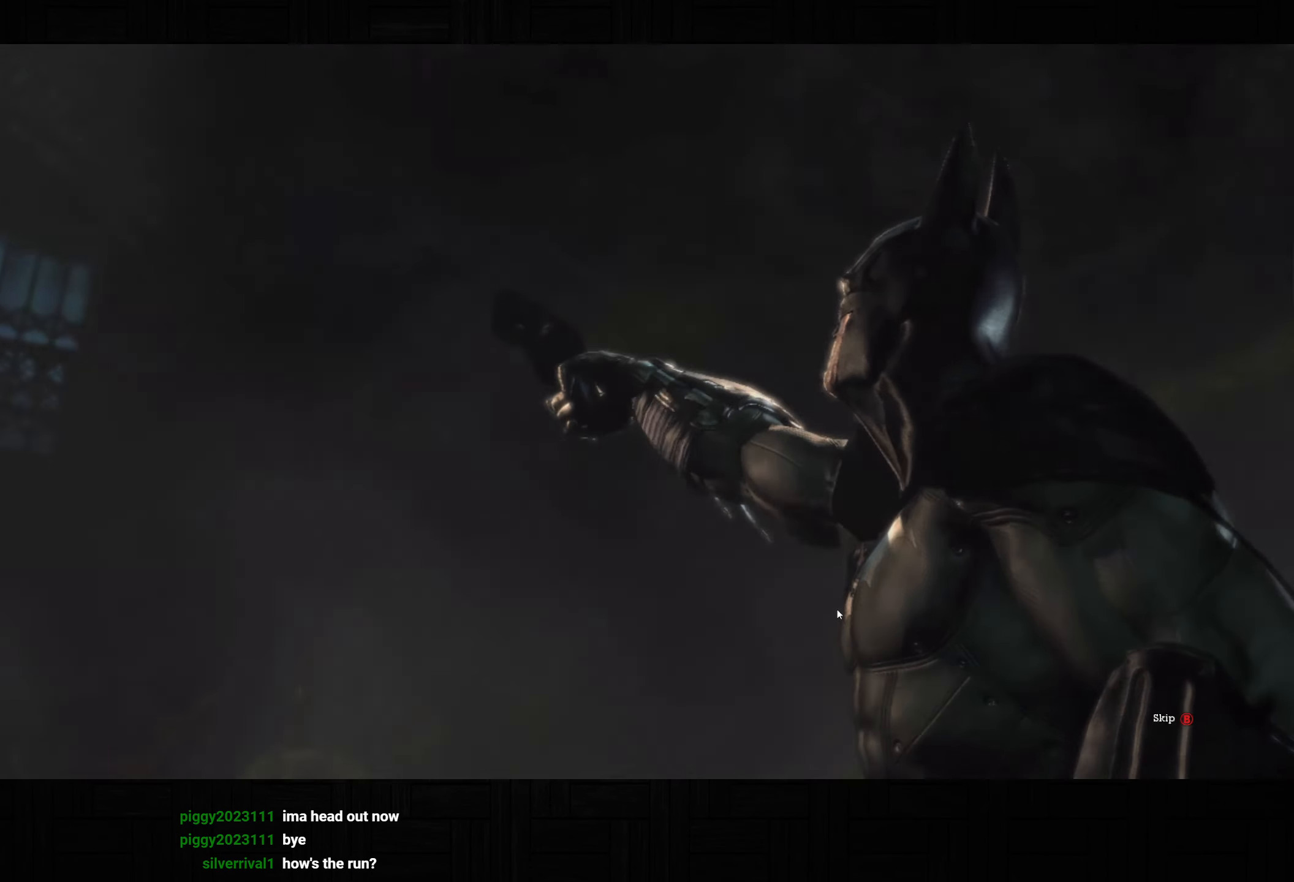
{"buttons": [], "left_stick": "center", "right_stick": "center", "events": [[33, "CIRCLE", "up"], [117, "CIRCLE", "down"], [200, "CIRCLE", "up"], [283, "CIRCLE", "down"], [383, "CIRCLE", "up"]]}
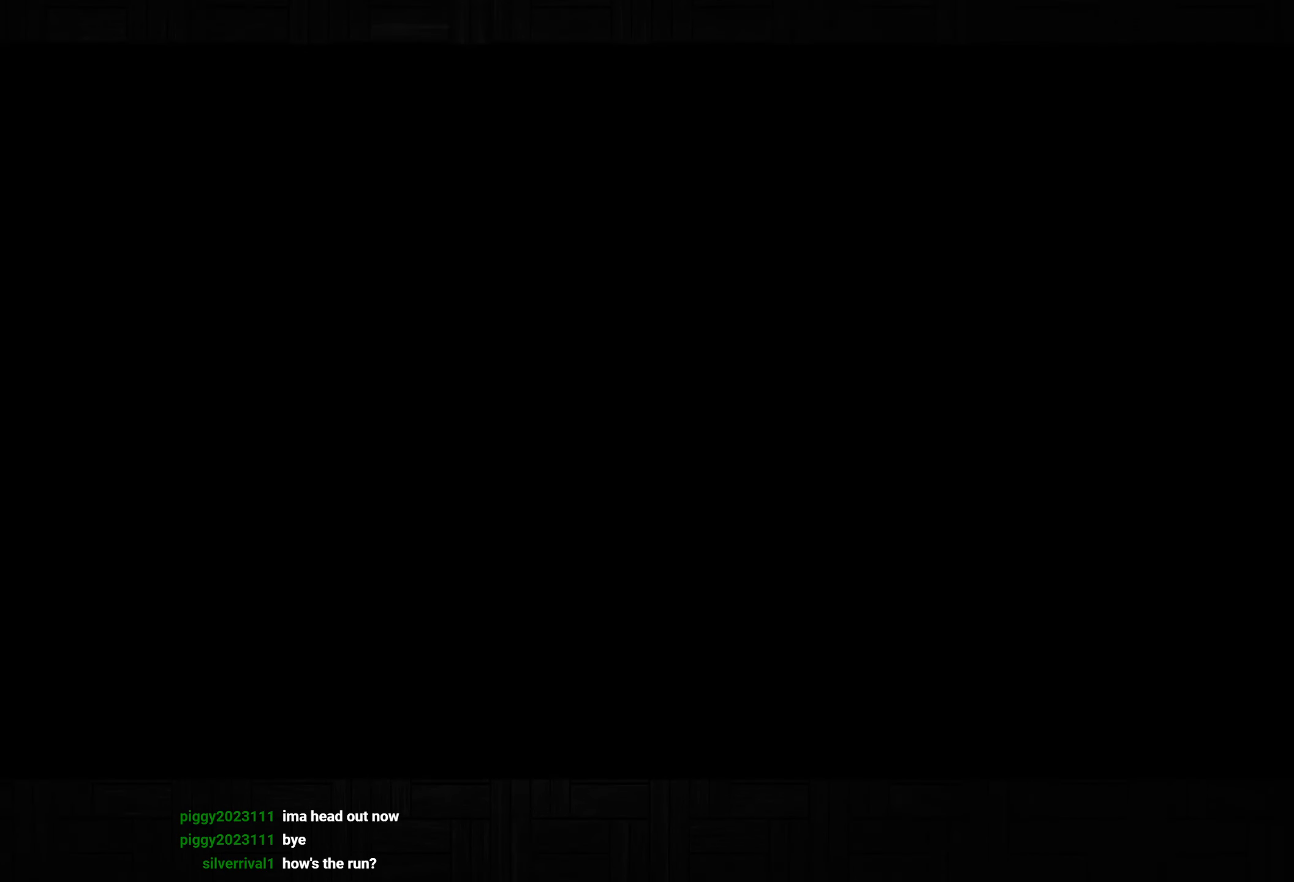
{"buttons": [], "left_stick": "center", "right_stick": "center", "events": []}
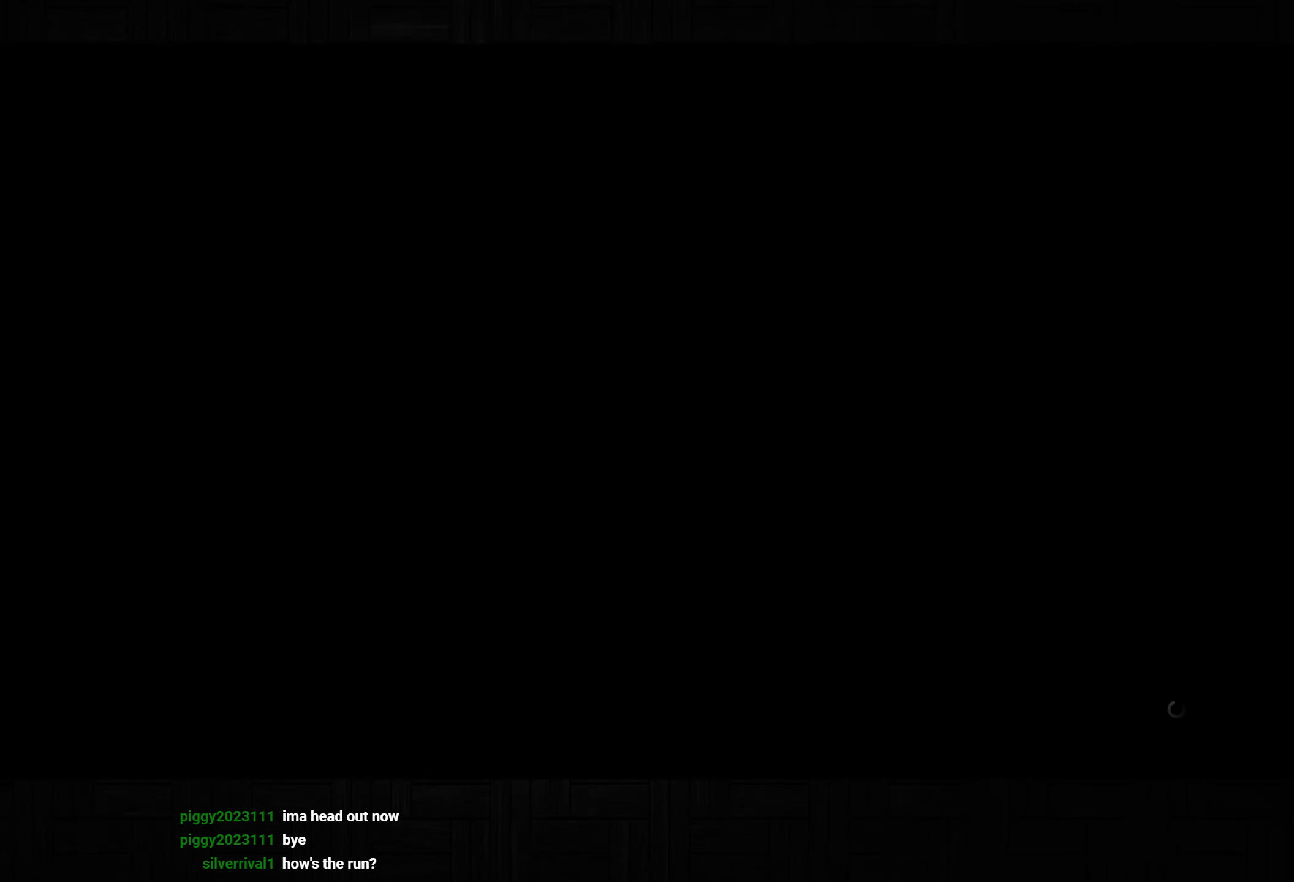
{"buttons": [], "left_stick": "center", "right_stick": "center", "events": []}